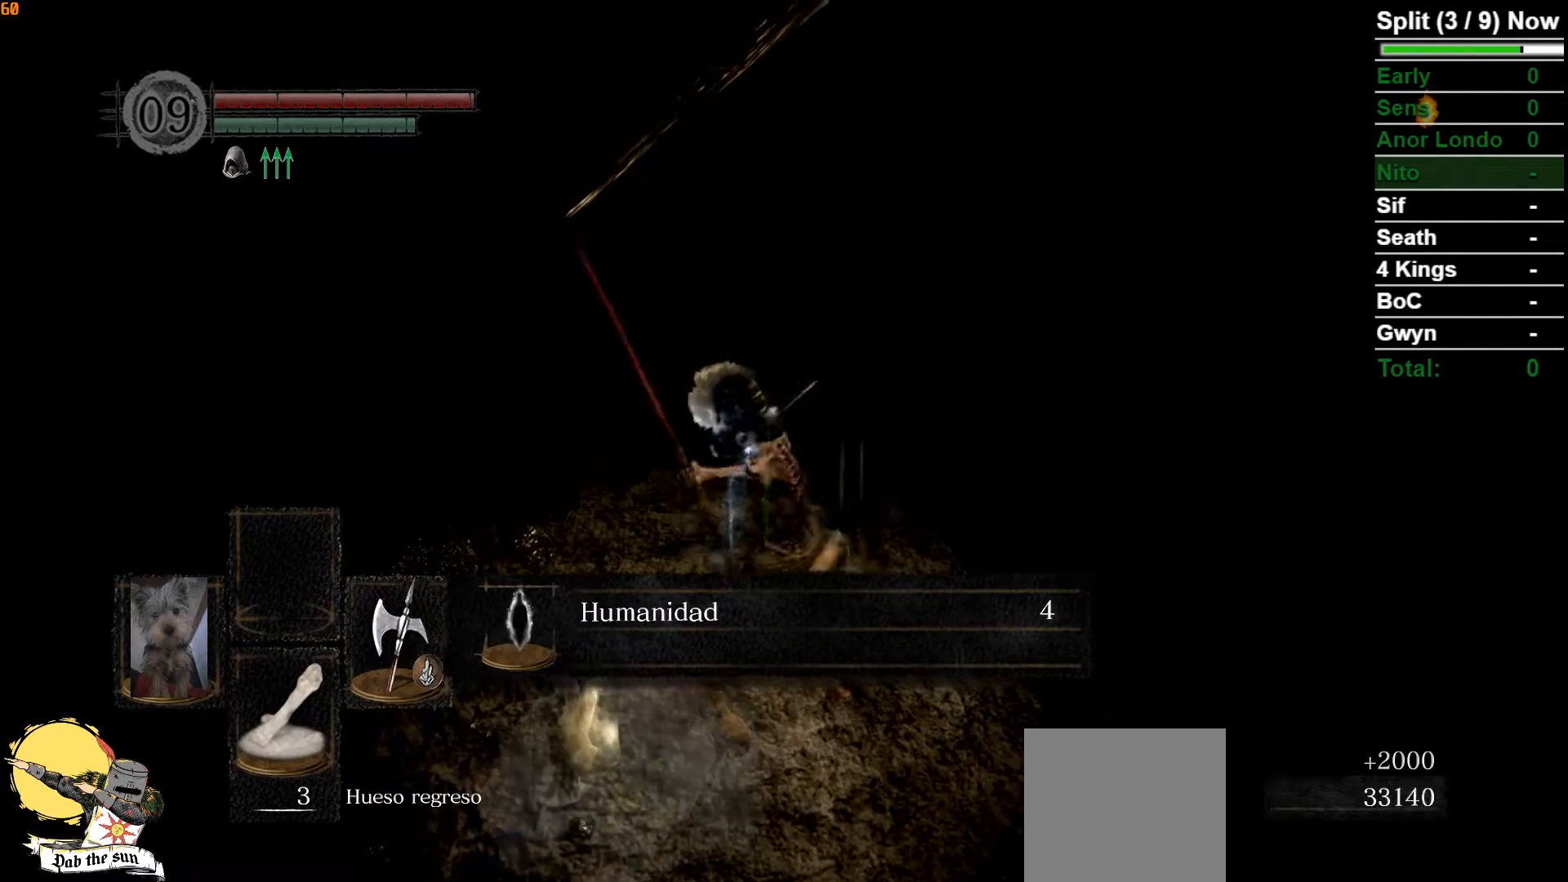
Gameplay with a controller (Xbox layout); each line is a JSON object with the inputs held at the frame after it (dt_ms = milliseconds from this image to that frame). "events" lists button and stick changes between this image and that frame as [ms after this image, input, new state], when the widget could be followed in between.
{"dt_ms": 500, "buttons": [], "left_stick": "center", "right_stick": "center", "events": [[17, "A", "down"], [100, "A", "up"], [183, "A", "down"], [267, "A", "up"], [367, "A", "down"], [450, "A", "up"]]}
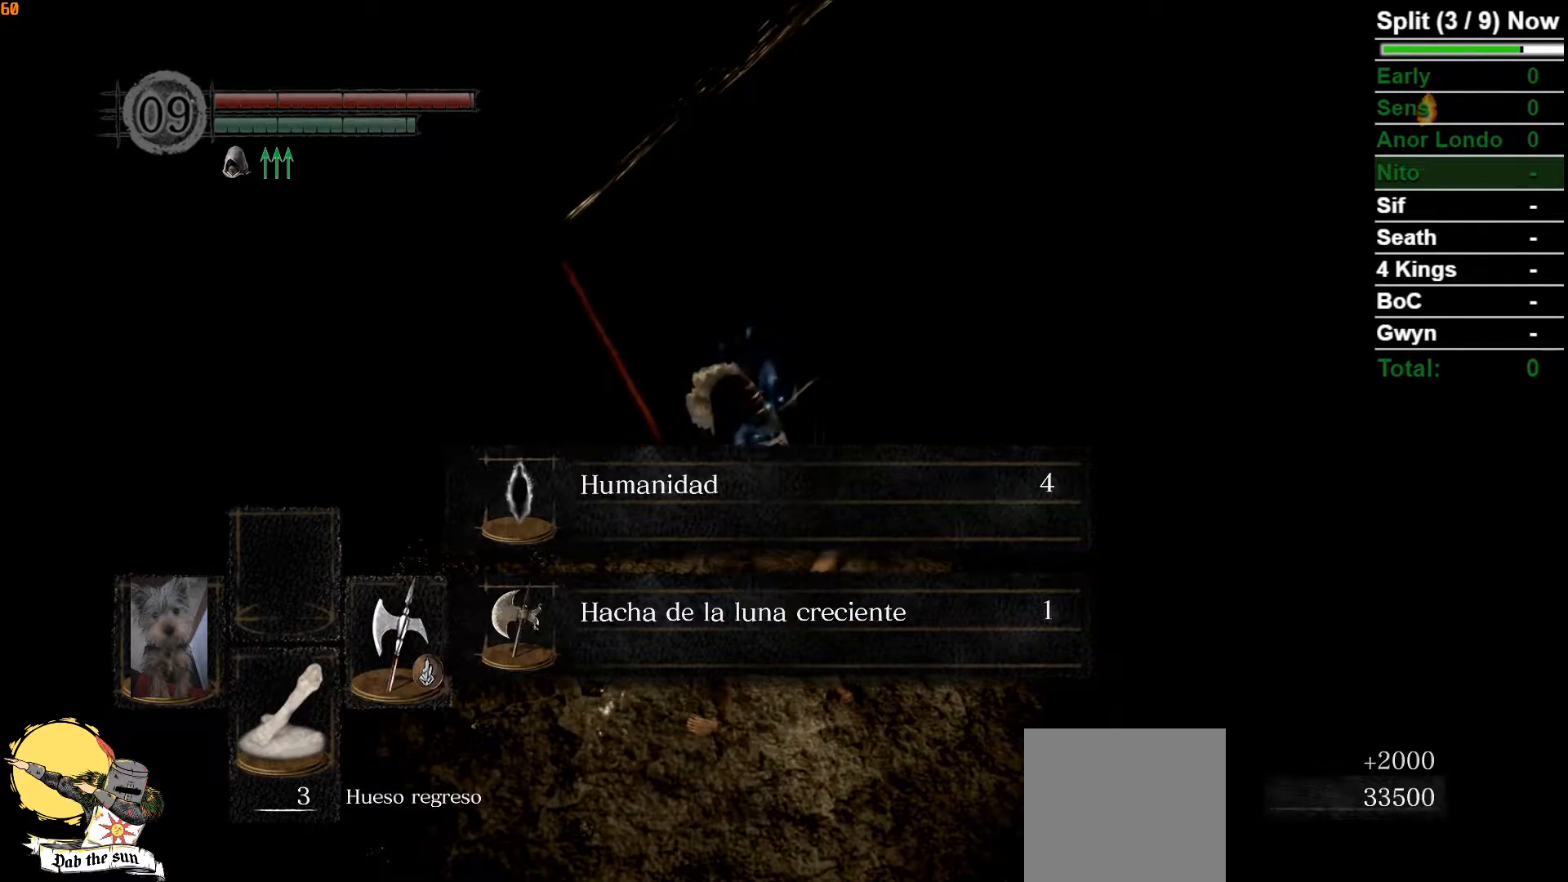
{"dt_ms": 1000, "buttons": ["B"], "left_stick": "up", "right_stick": "center"}
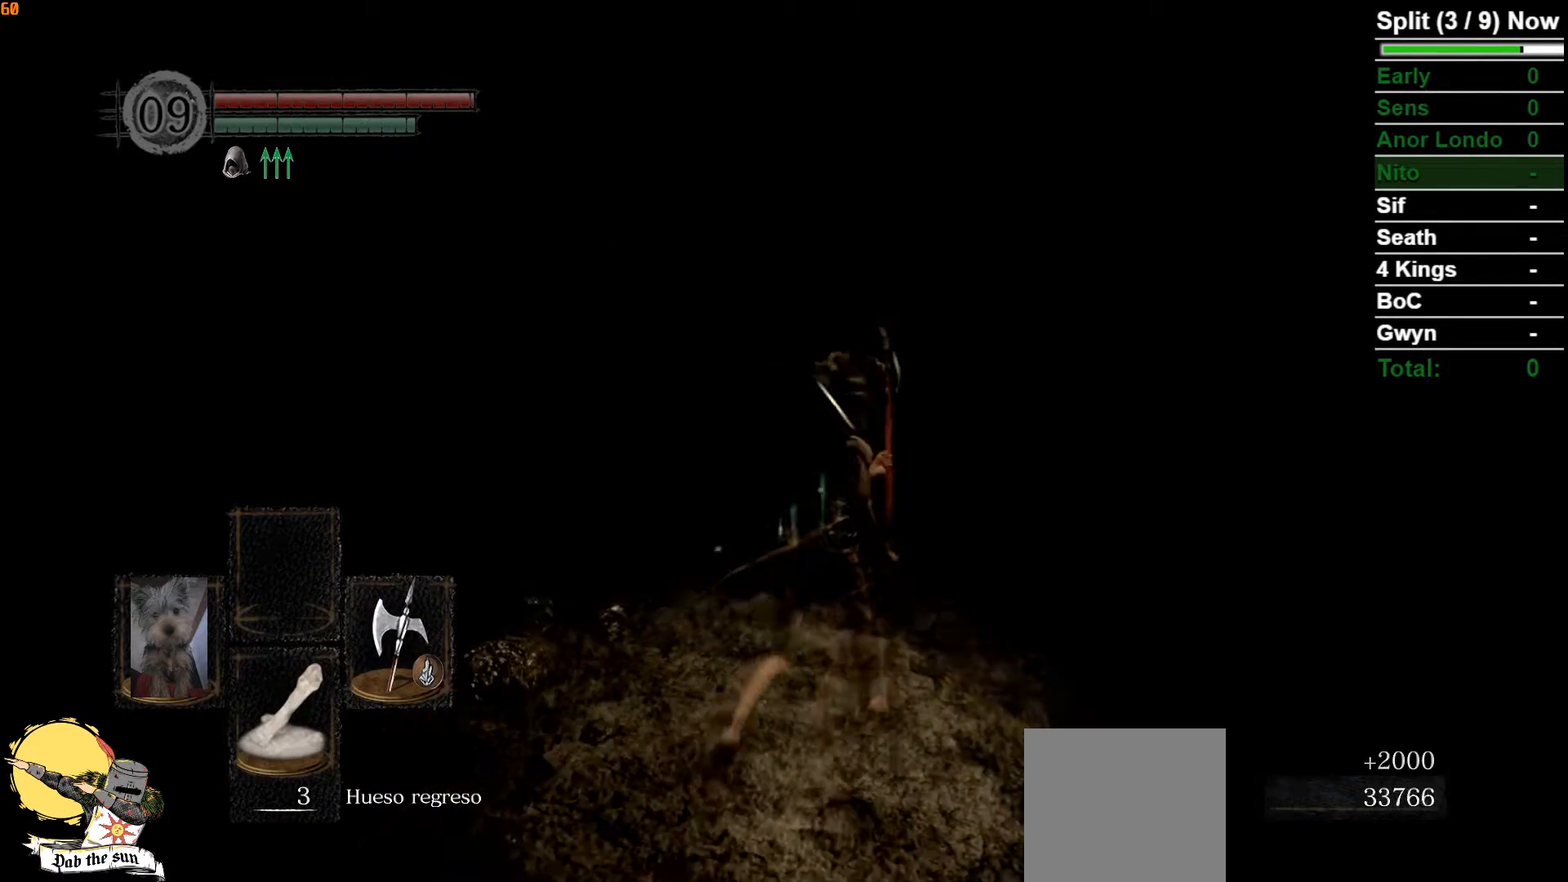
{"dt_ms": 1000, "buttons": ["B"], "left_stick": "up", "right_stick": "center"}
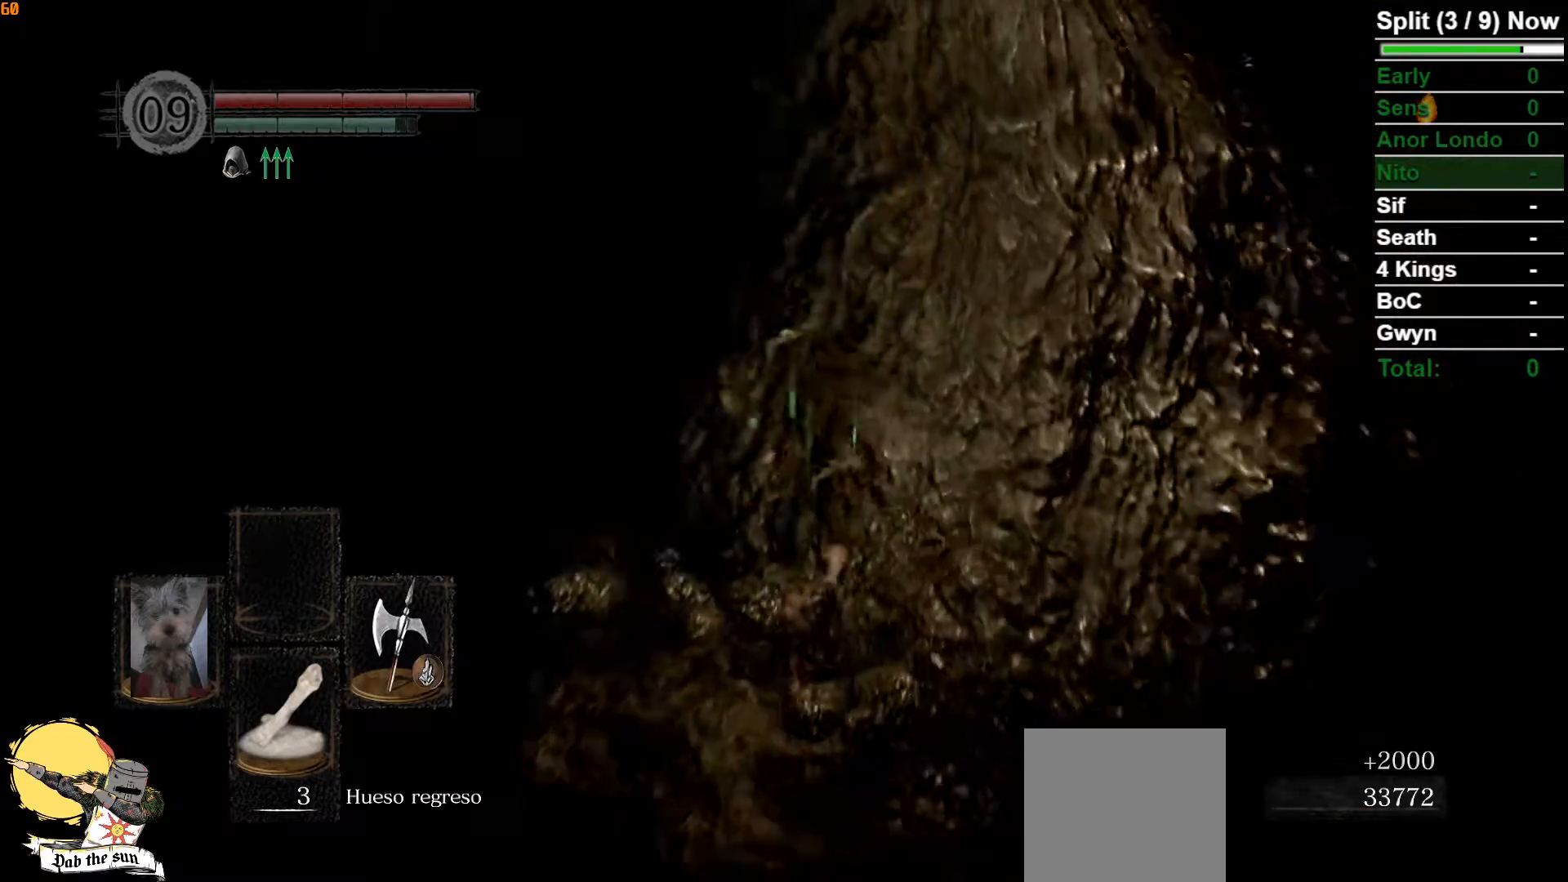
{"dt_ms": 500, "buttons": ["B"], "left_stick": "up-left", "right_stick": "center", "events": [[100, "left_stick", "up-left"]]}
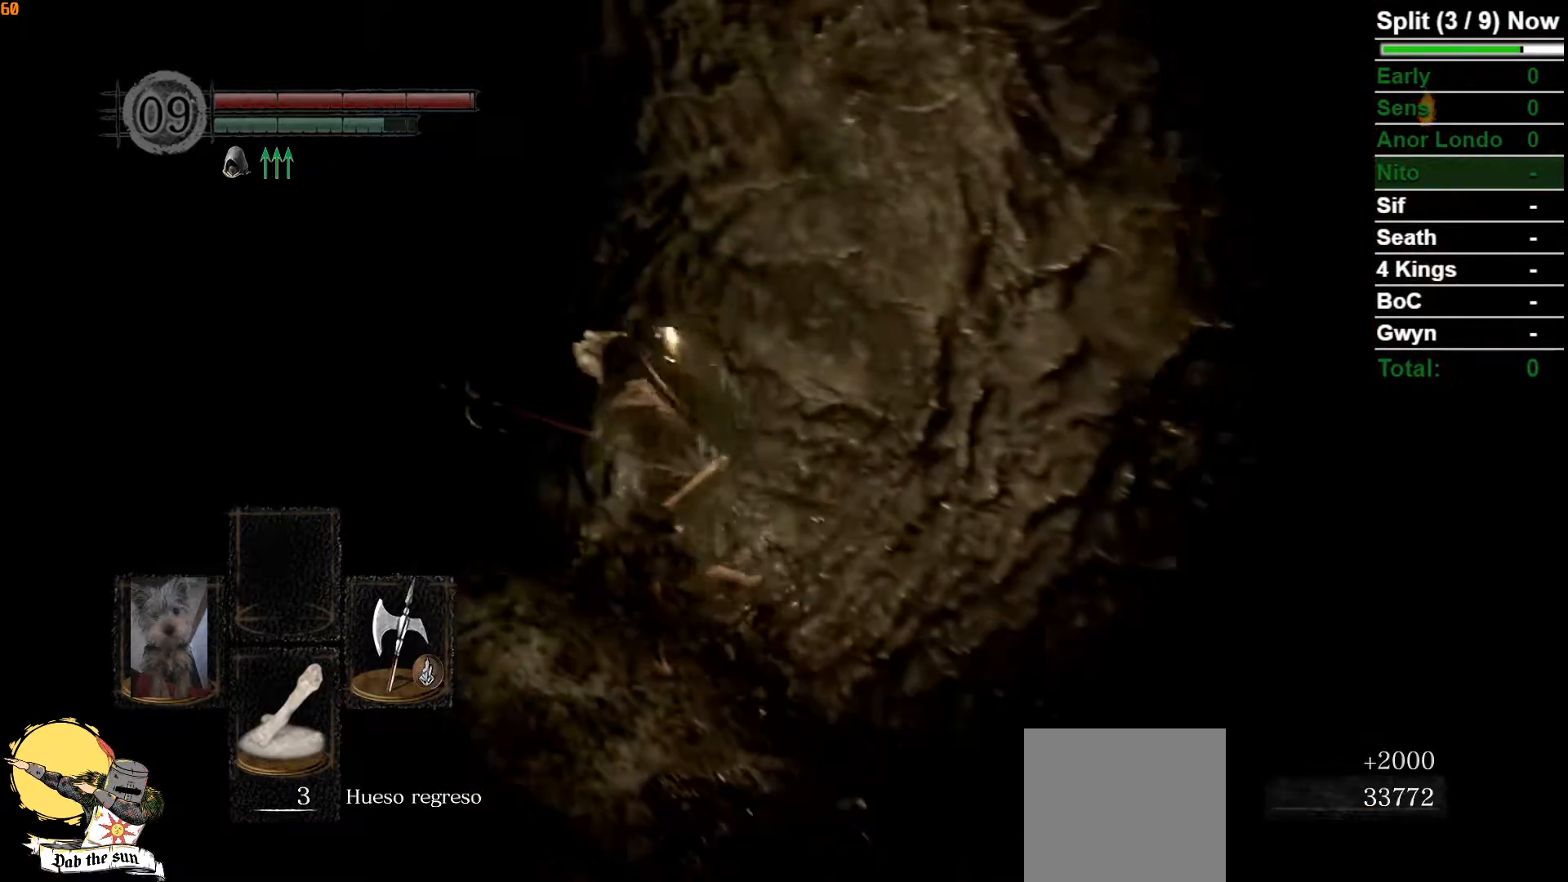
{"dt_ms": 500, "buttons": ["B"], "left_stick": "up-left", "right_stick": "center", "events": []}
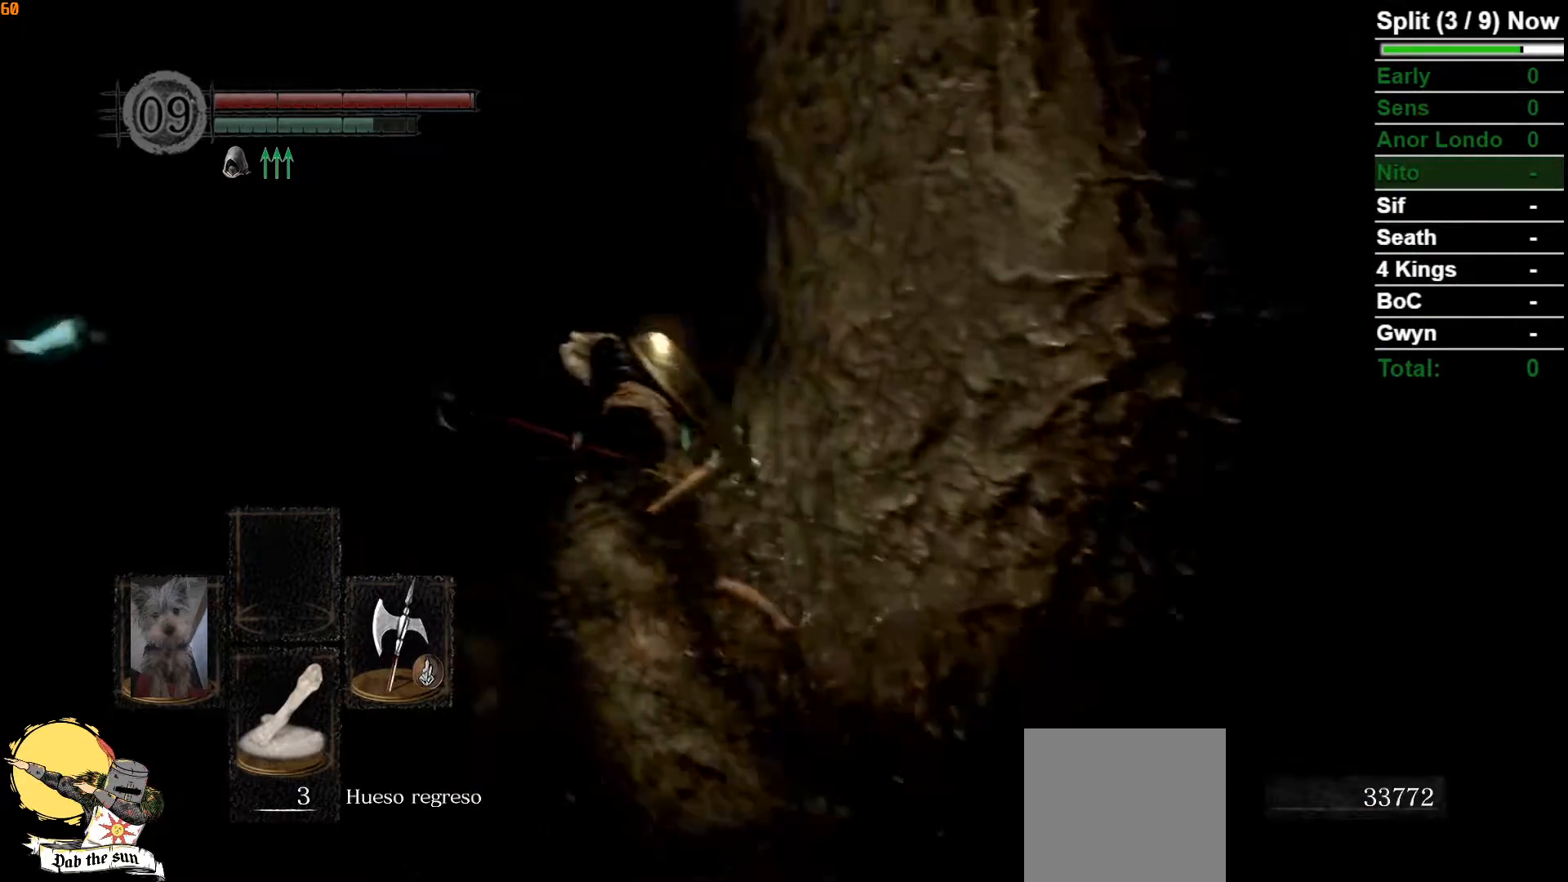
{"dt_ms": 500, "buttons": ["B"], "left_stick": "up-left", "right_stick": "down-right", "events": [[17, "right_stick", "down-right"], [217, "right_stick", "center"], [383, "right_stick", "down-right"]]}
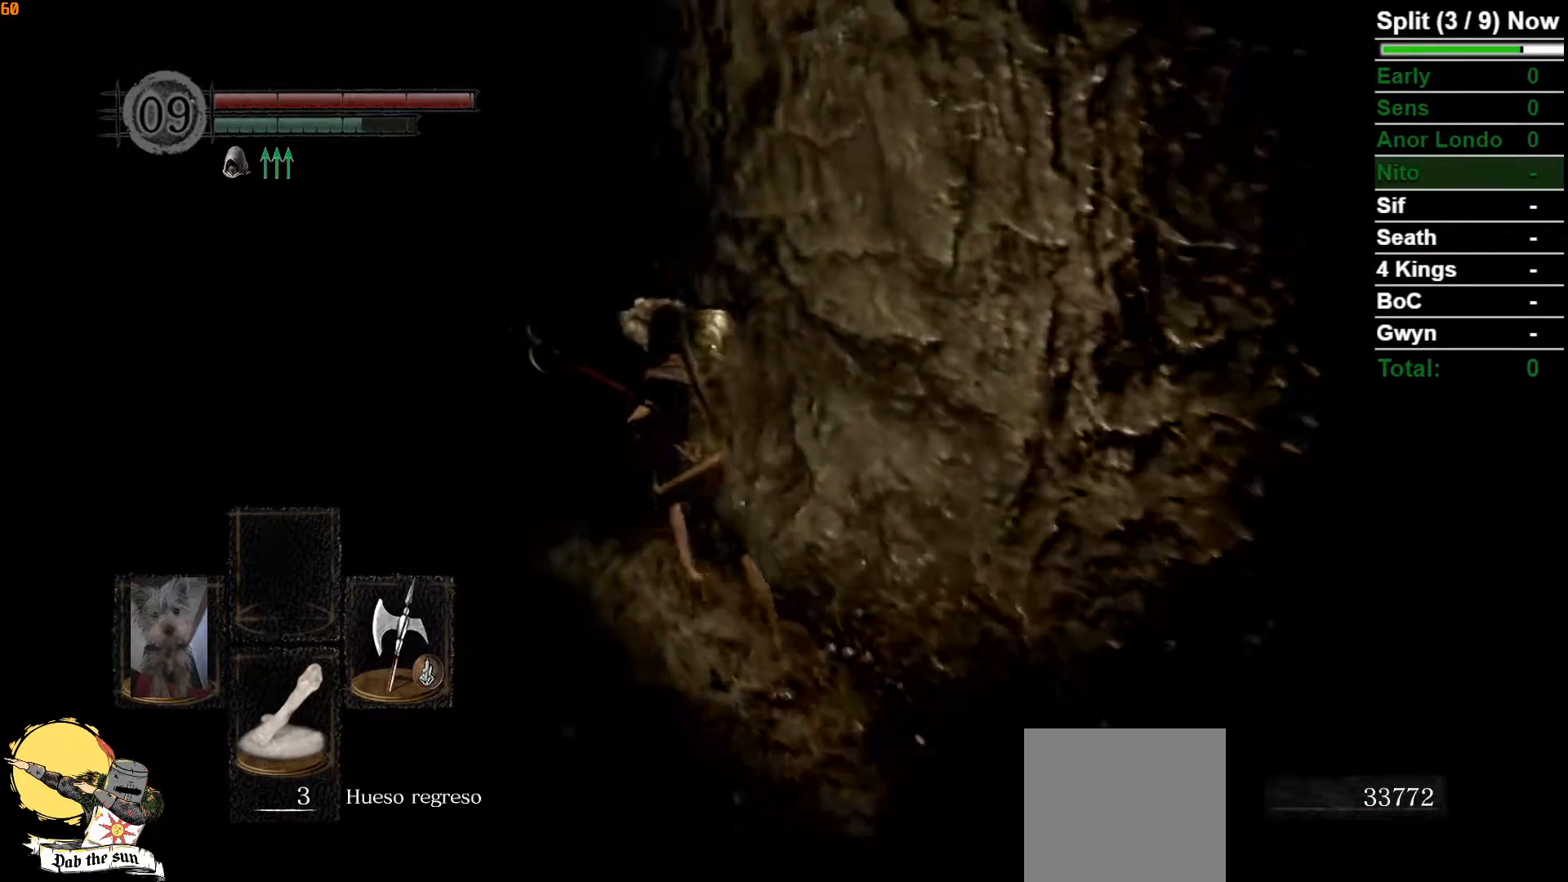
{"dt_ms": 500, "buttons": ["B"], "left_stick": "up-left", "right_stick": "center", "events": [[33, "right_stick", "center"], [67, "B", "up"], [200, "right_stick", "down-right"], [300, "right_stick", "center"], [367, "B", "down"]]}
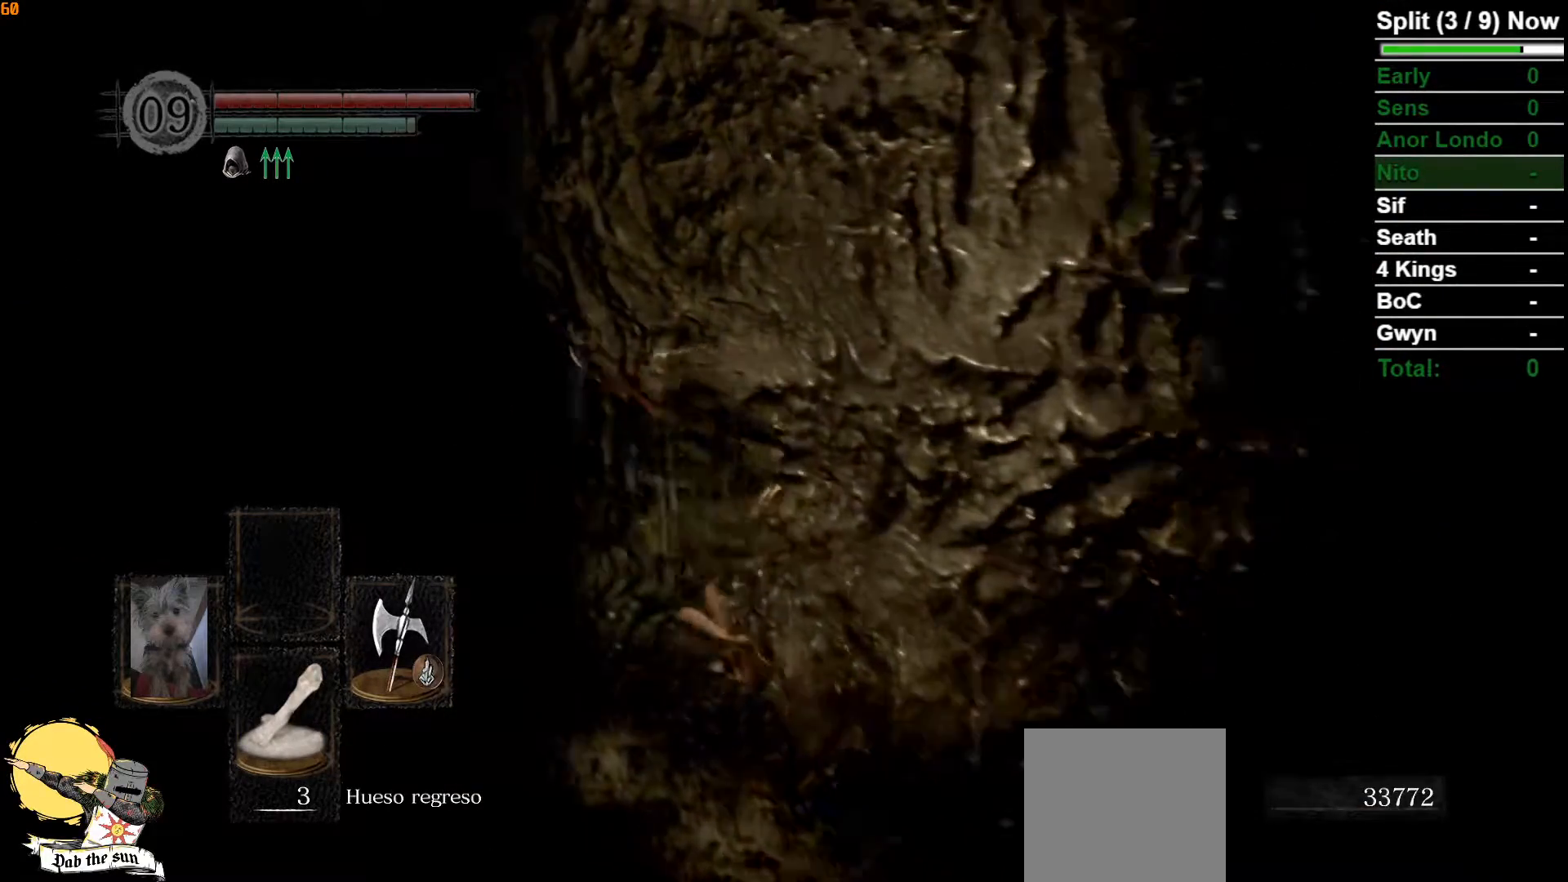
{"dt_ms": 500, "buttons": ["B"], "left_stick": "up-left", "right_stick": "center", "events": [[50, "right_stick", "down-right"], [200, "right_stick", "center"]]}
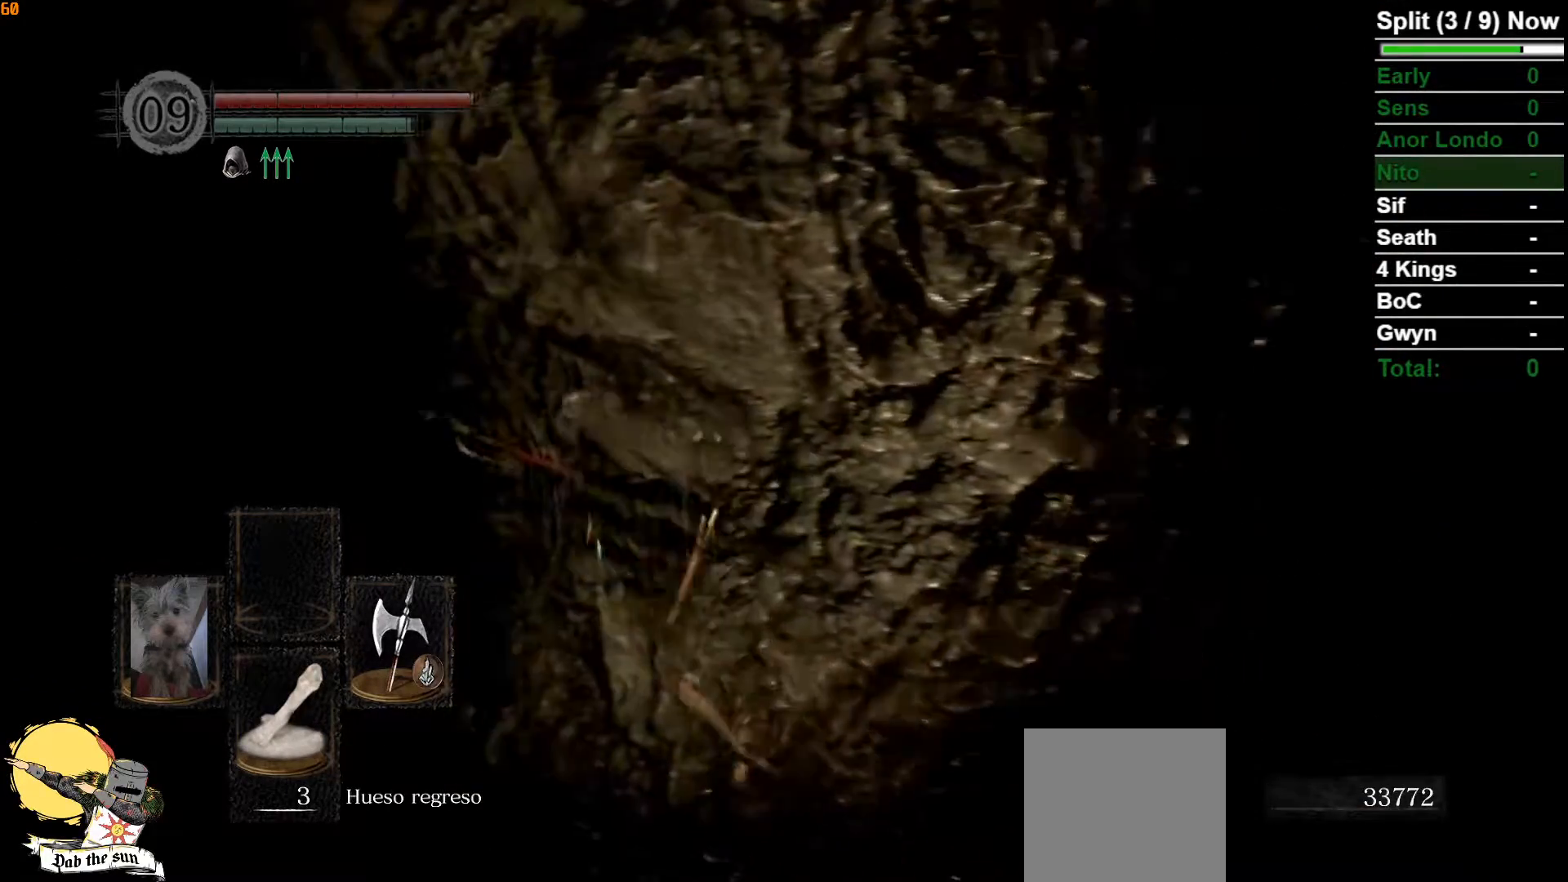
{"dt_ms": 500, "buttons": ["B"], "left_stick": "up-left", "right_stick": "right", "events": [[100, "right_stick", "down-right"], [233, "right_stick", "center"], [417, "right_stick", "right"]]}
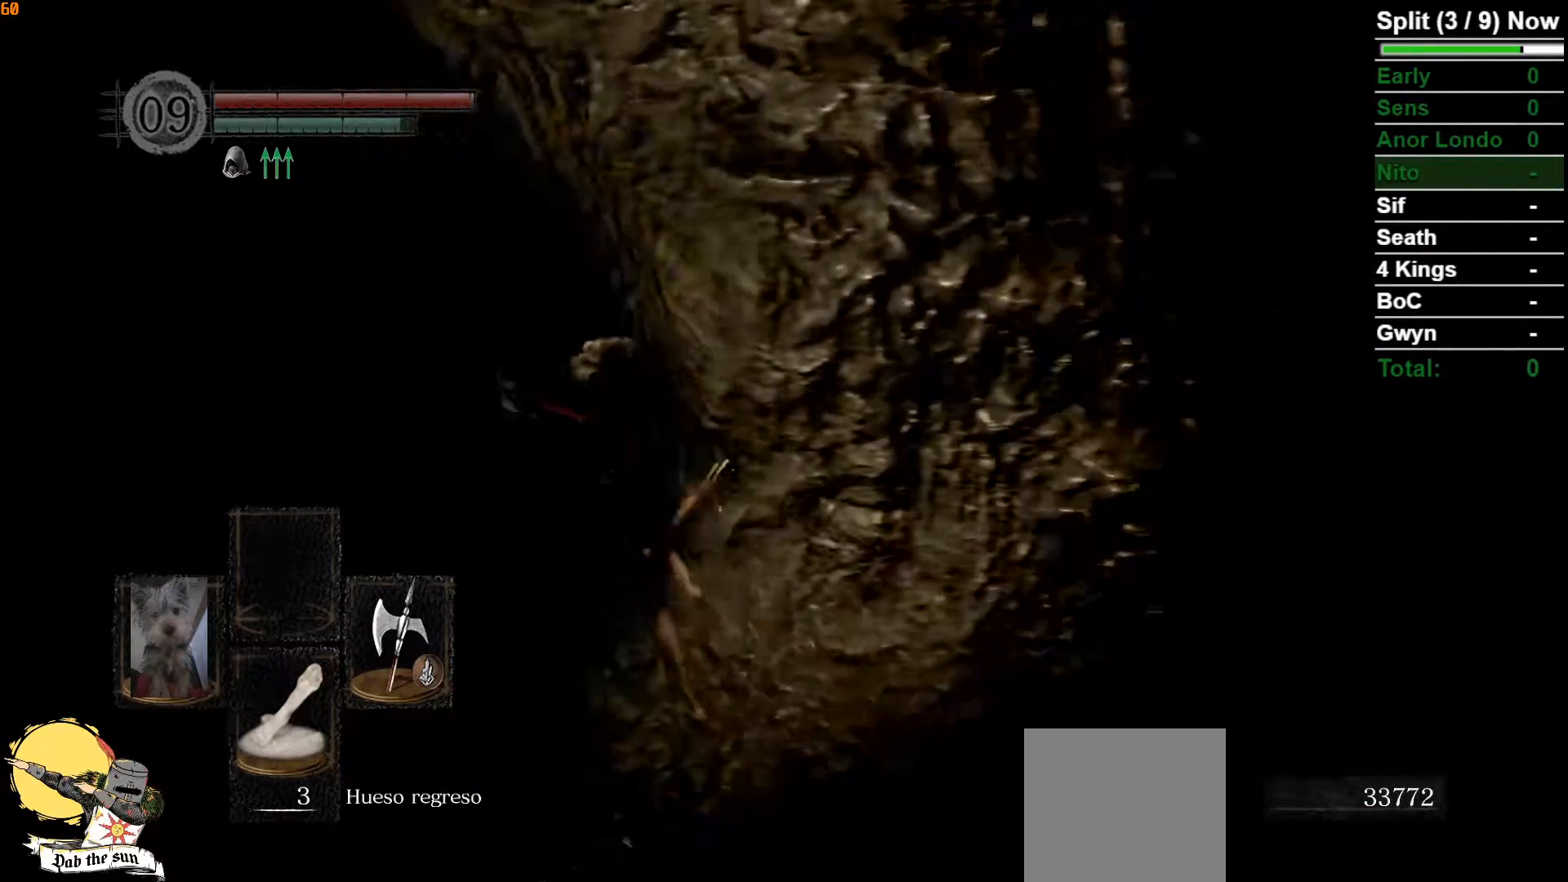
{"dt_ms": 500, "buttons": ["B"], "left_stick": "up-left", "right_stick": "center", "events": [[367, "right_stick", "center"]]}
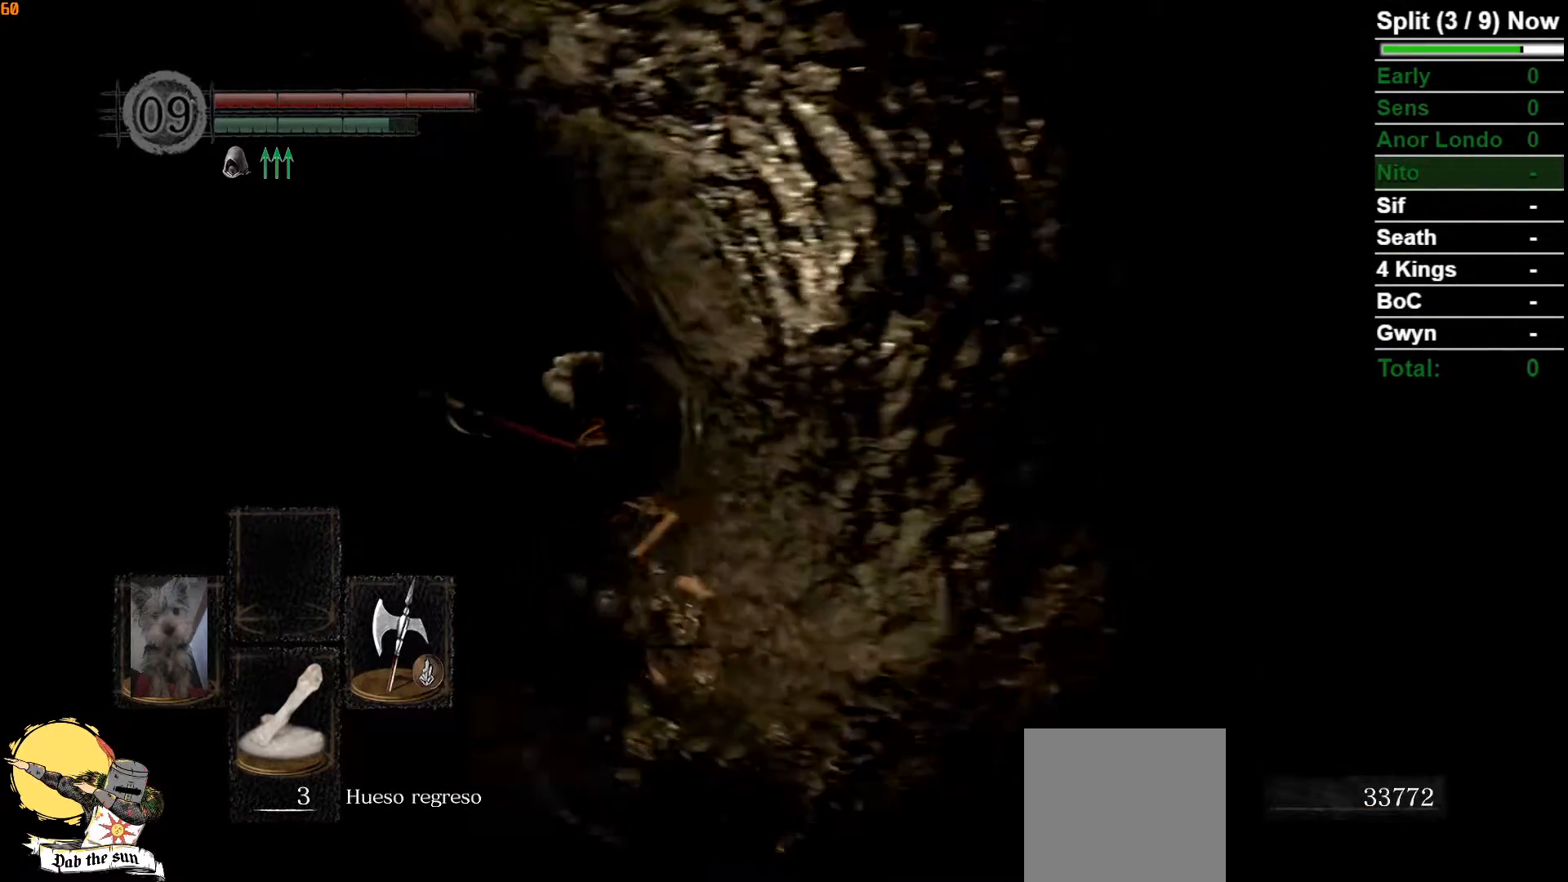
{"dt_ms": 500, "buttons": ["B"], "left_stick": "up-left", "right_stick": "down-right", "events": [[17, "right_stick", "down-right"], [283, "right_stick", "center"], [400, "right_stick", "down-right"]]}
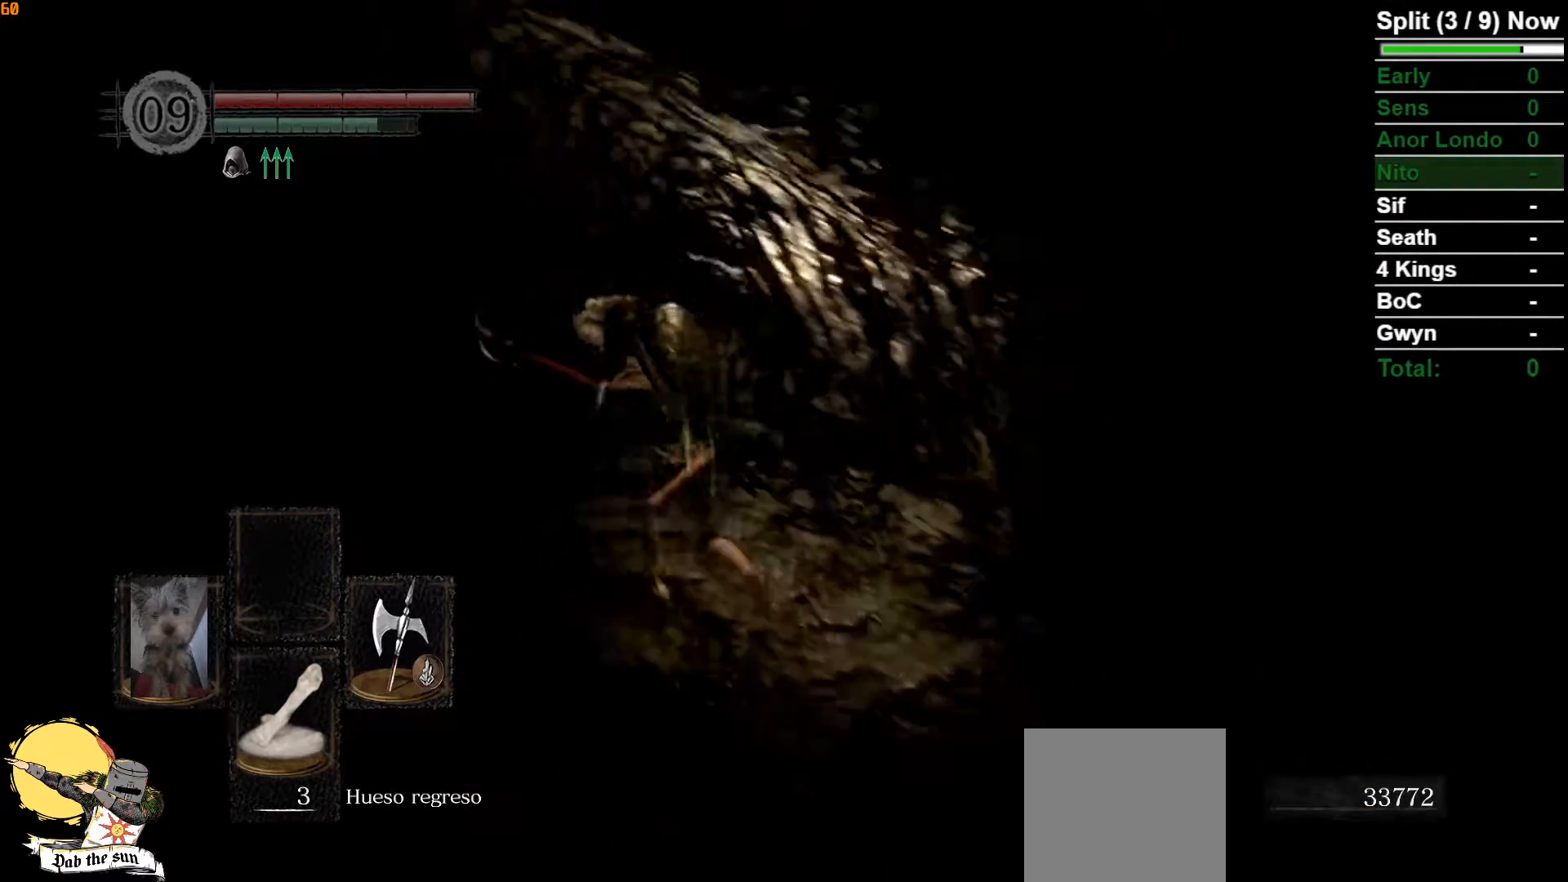
{"dt_ms": 500, "buttons": ["B"], "left_stick": "up-left", "right_stick": "center", "events": [[33, "right_stick", "center"], [217, "right_stick", "down-right"], [350, "right_stick", "center"]]}
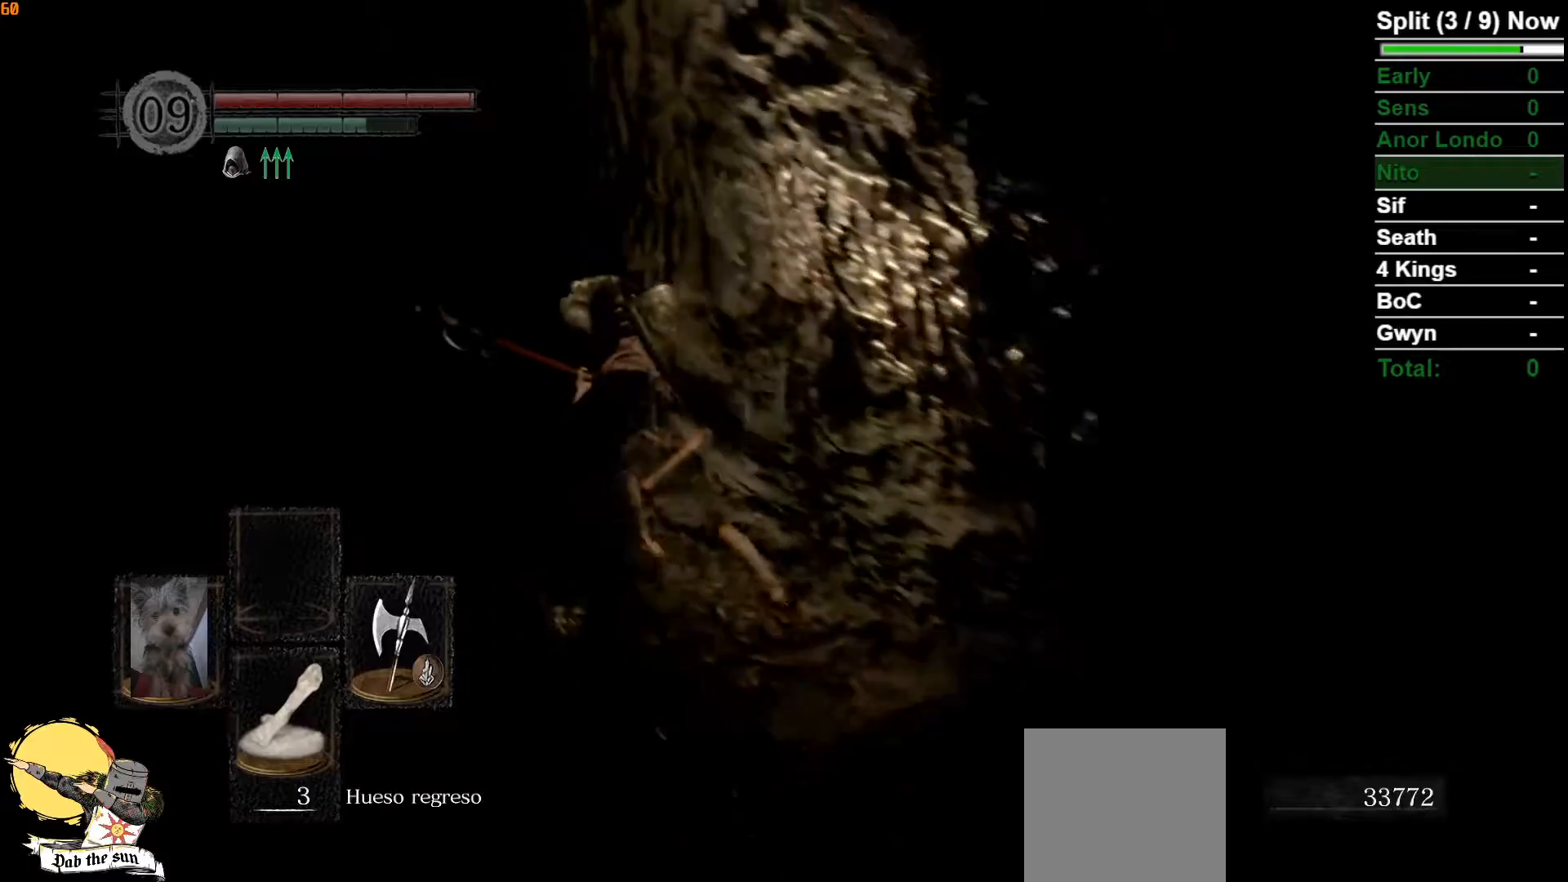
{"dt_ms": 500, "buttons": ["B"], "left_stick": "up-left", "right_stick": "center", "events": [[183, "right_stick", "left"], [283, "right_stick", "center"]]}
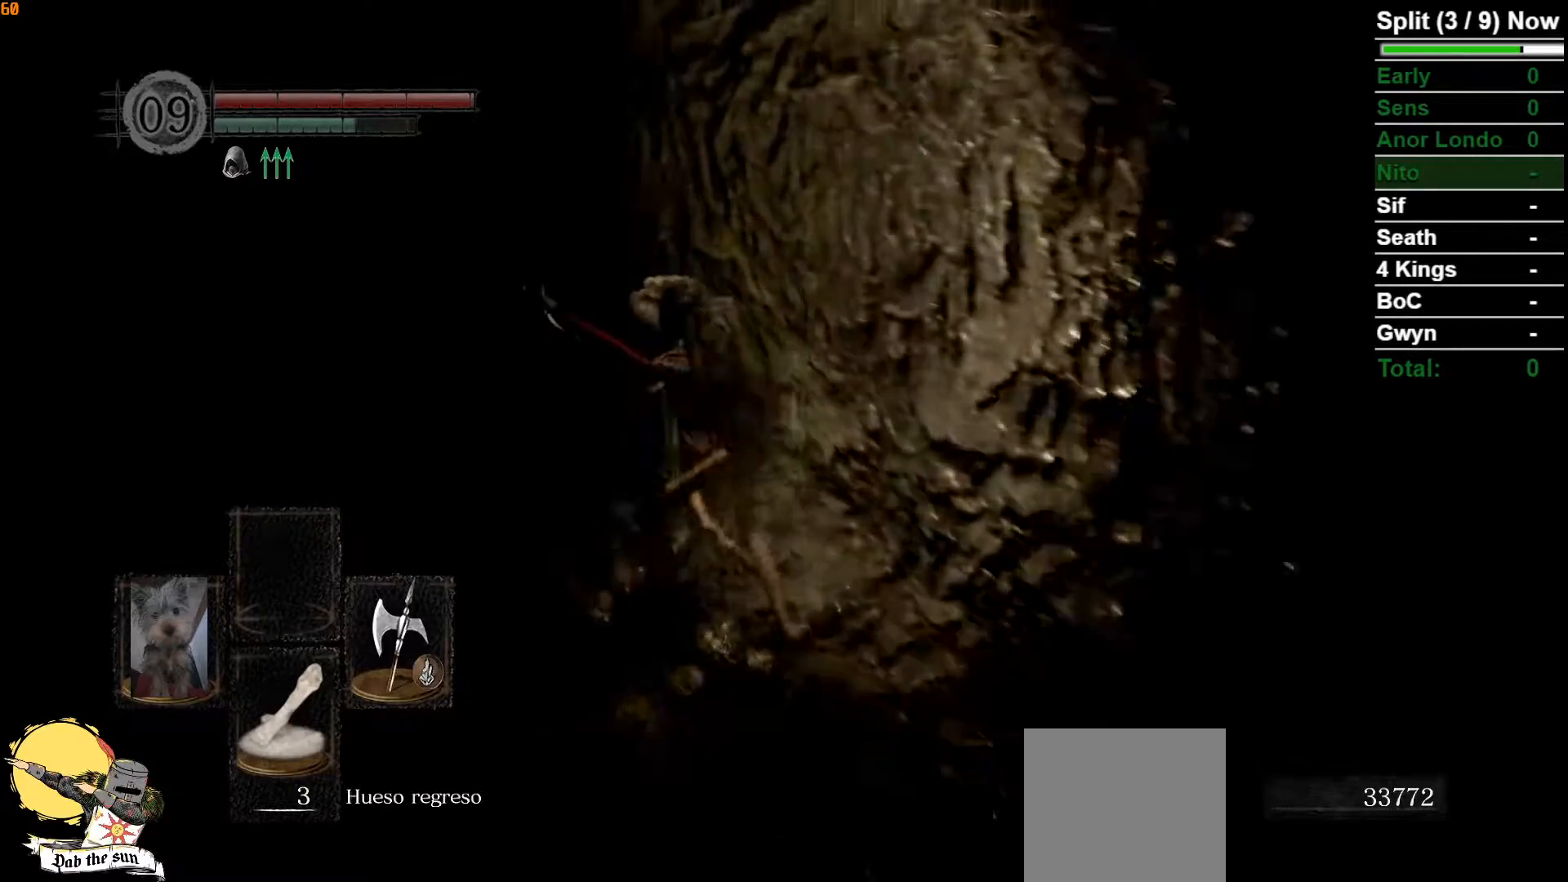
{"dt_ms": 500, "buttons": ["B"], "left_stick": "up-left", "right_stick": "center", "events": []}
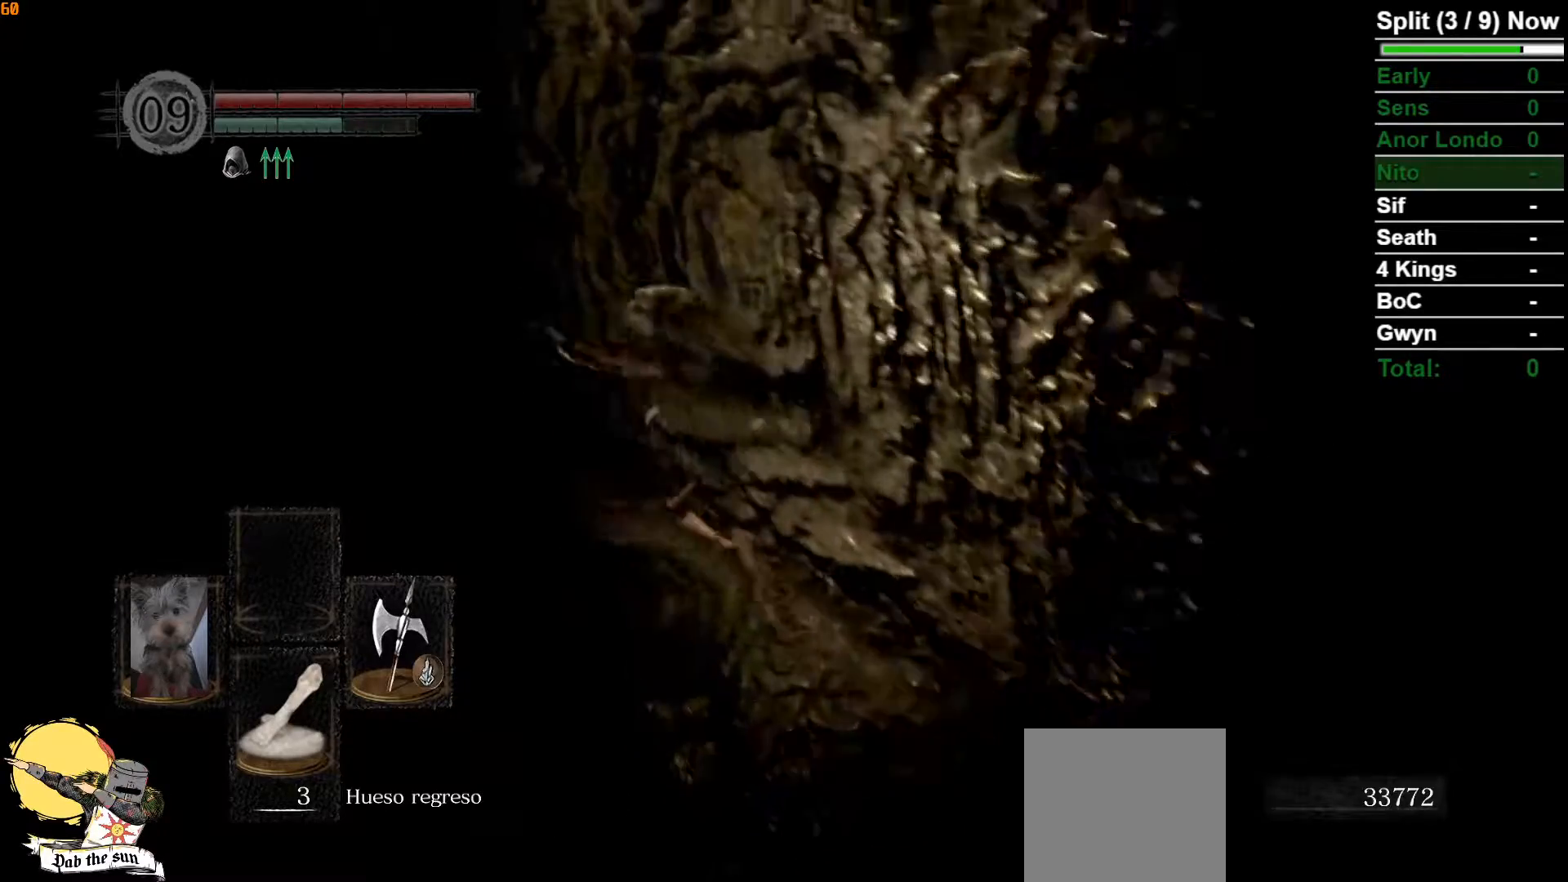
{"dt_ms": 500, "buttons": ["B"], "left_stick": "up-left", "right_stick": "center", "events": [[100, "right_stick", "left"], [167, "right_stick", "center"]]}
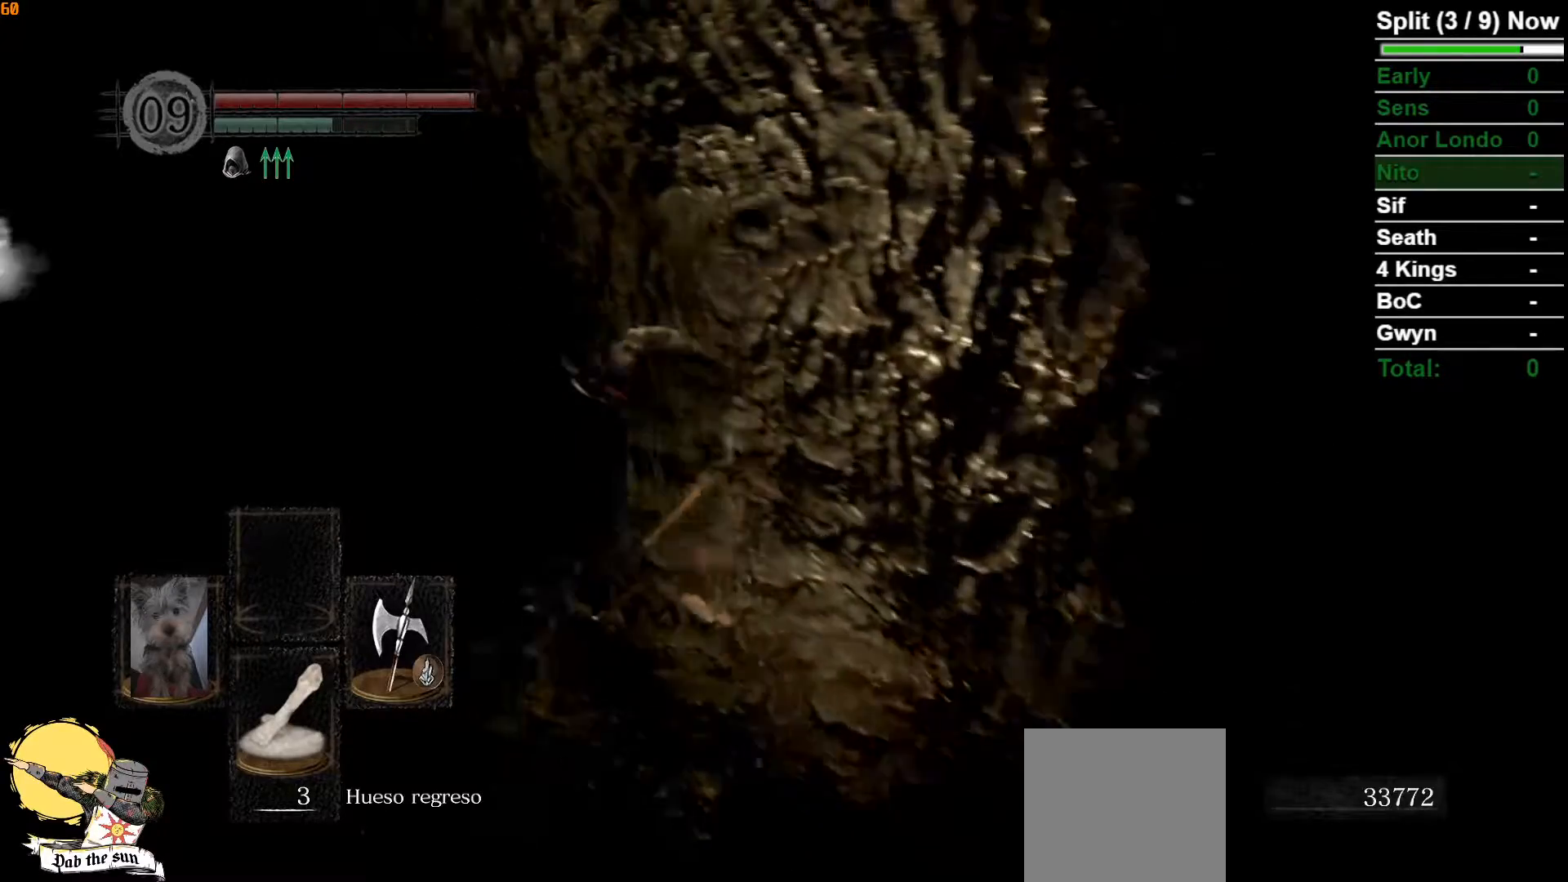
{"dt_ms": 500, "buttons": ["B"], "left_stick": "up-left", "right_stick": "center", "events": []}
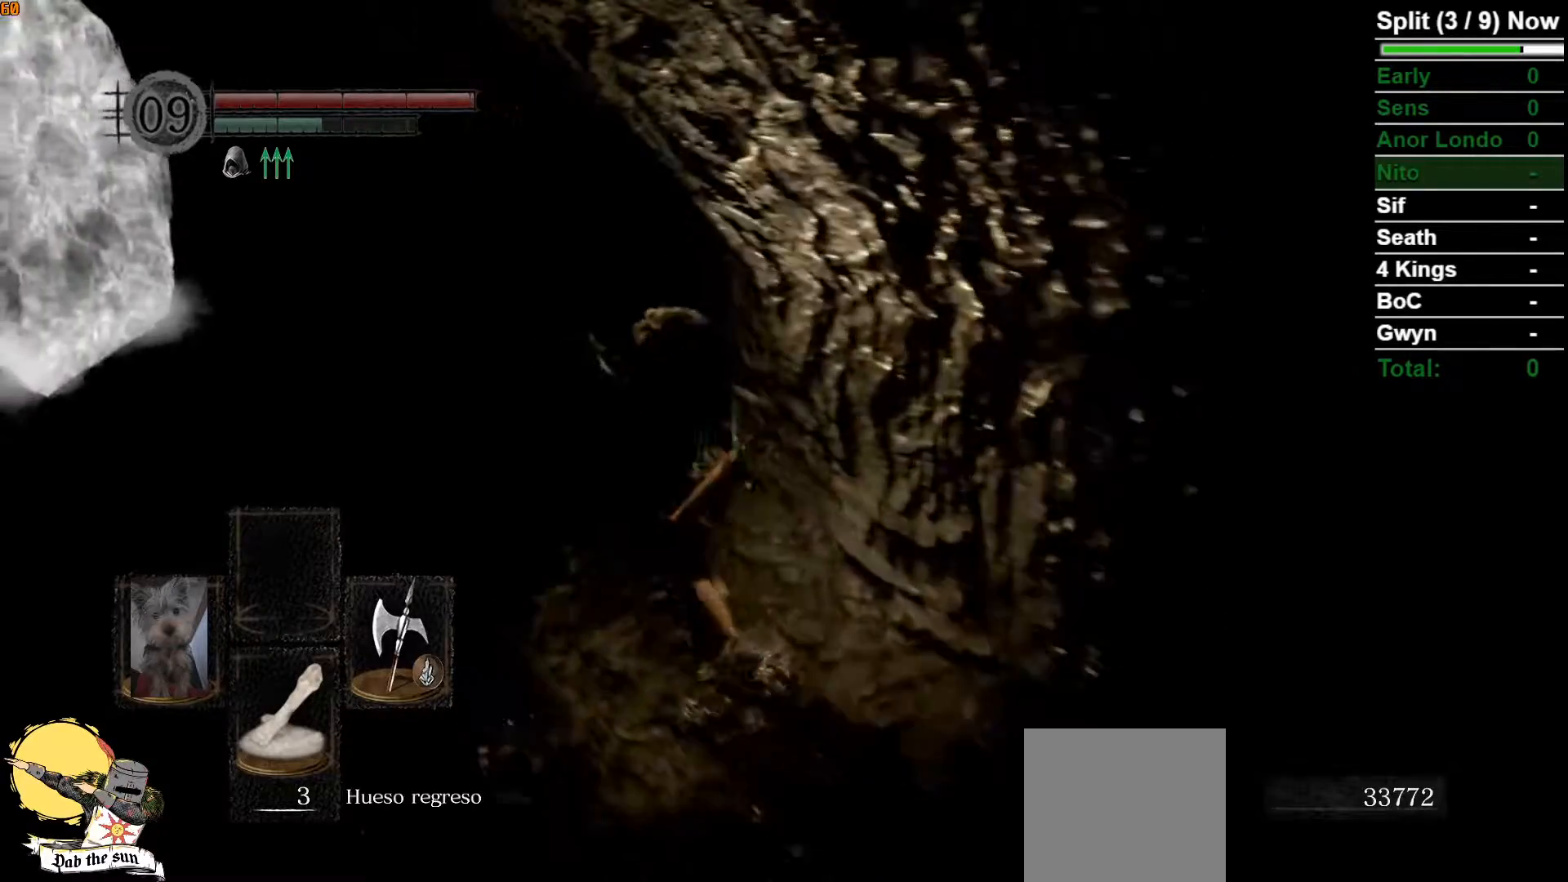
{"dt_ms": 500, "buttons": ["B"], "left_stick": "up-left", "right_stick": "center", "events": [[233, "A", "down"], [300, "A", "up"], [400, "A", "down"], [483, "A", "up"]]}
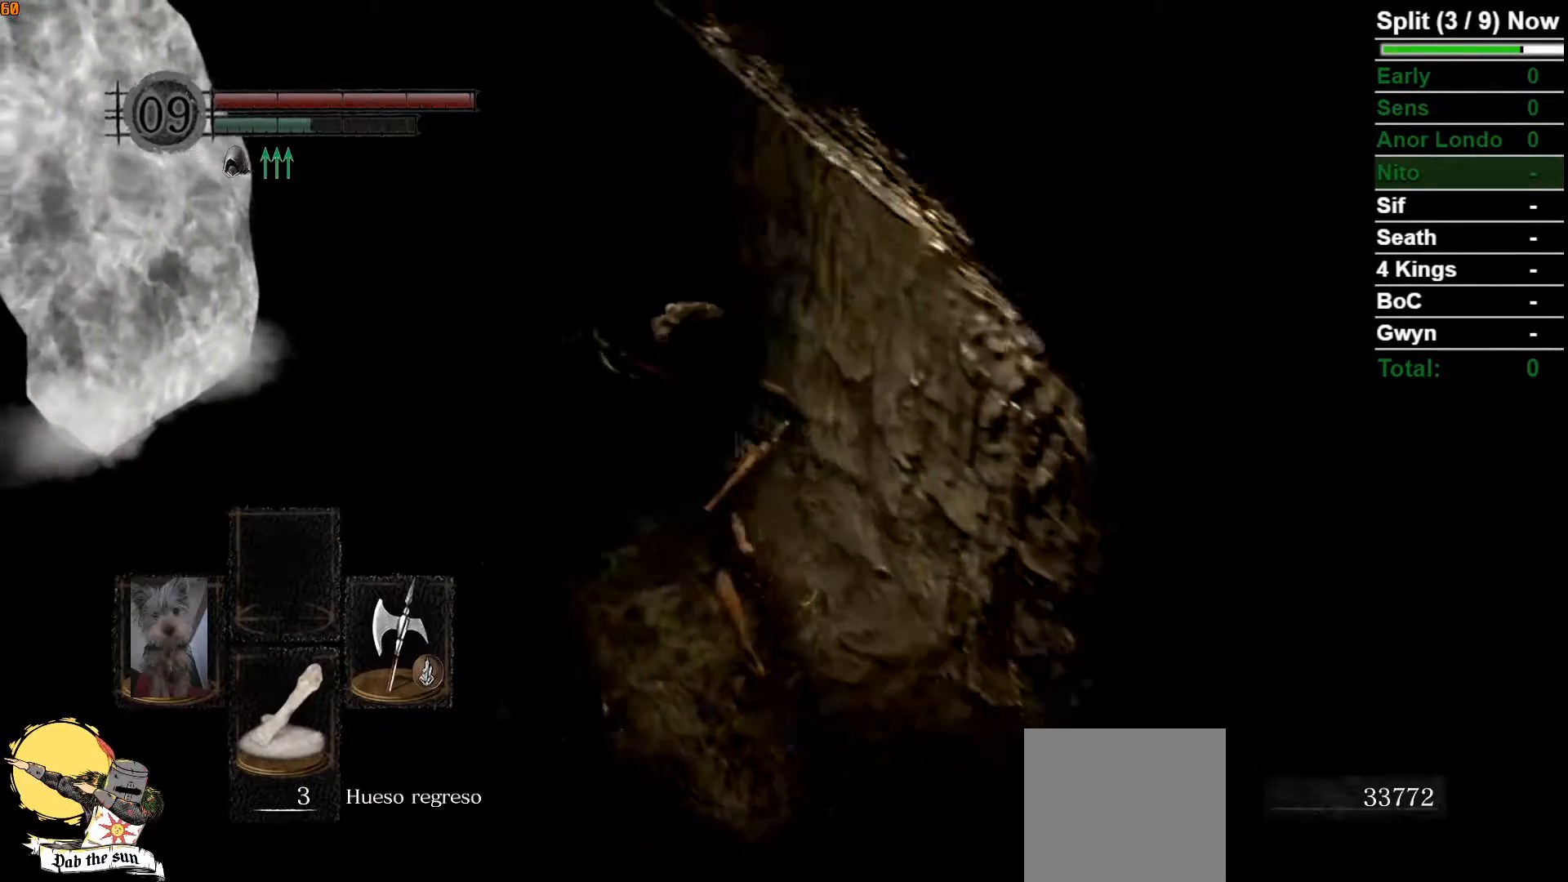
{"dt_ms": 500, "buttons": ["B"], "left_stick": "up-left", "right_stick": "center", "events": [[67, "A", "down"], [167, "A", "up"], [233, "A", "down"], [317, "A", "up"], [400, "A", "down"], [483, "A", "up"]]}
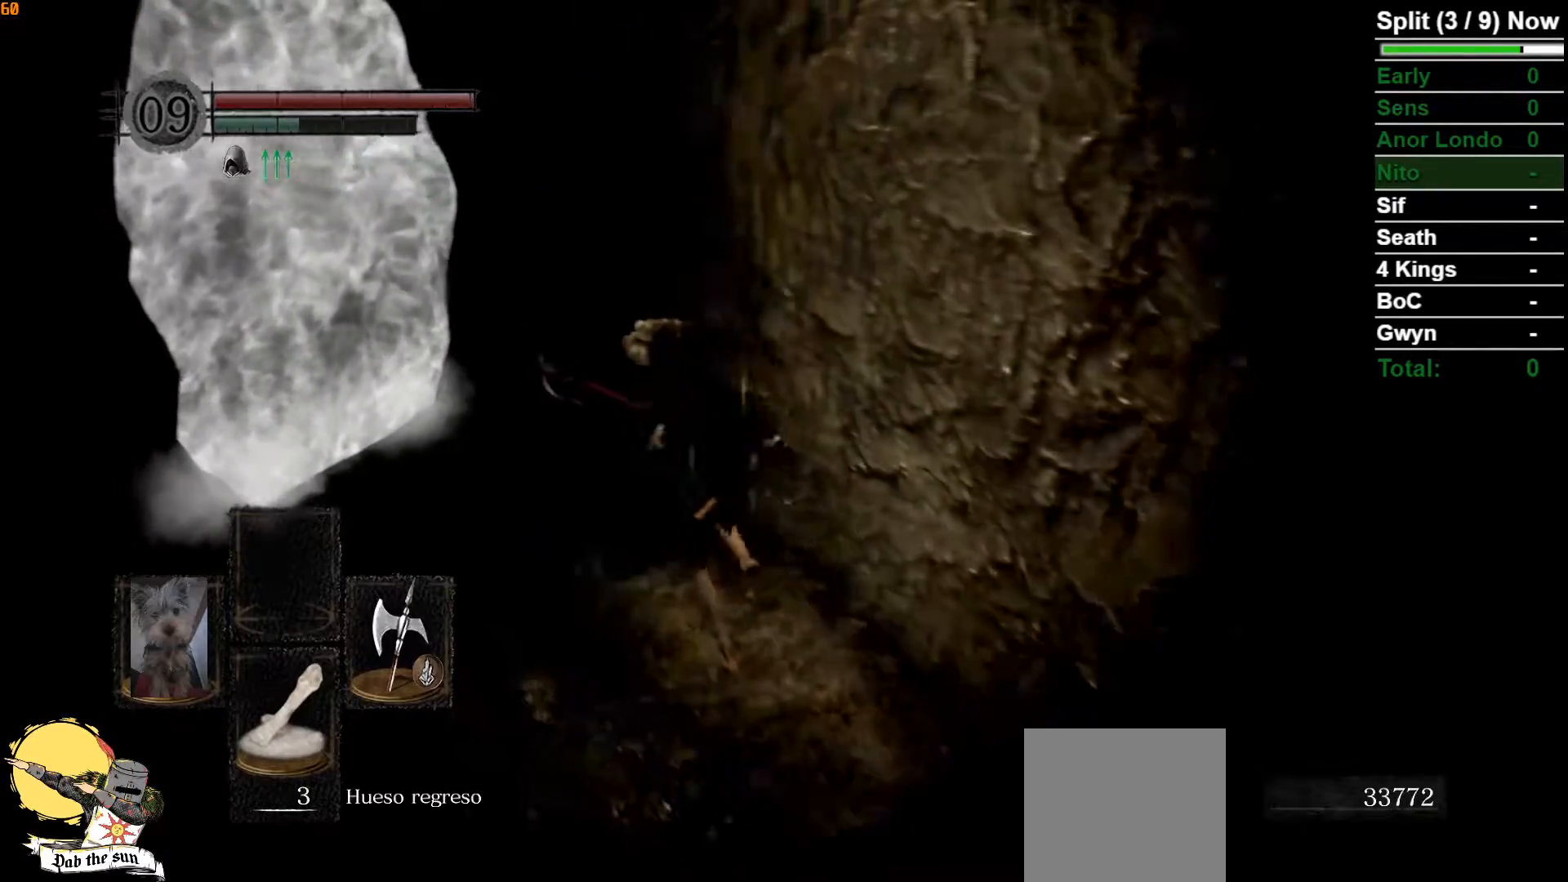
{"dt_ms": 500, "buttons": ["B"], "left_stick": "up-left", "right_stick": "center", "events": [[83, "A", "down"], [150, "A", "up"], [250, "A", "down"], [317, "A", "up"], [400, "A", "down"], [500, "A", "up"]]}
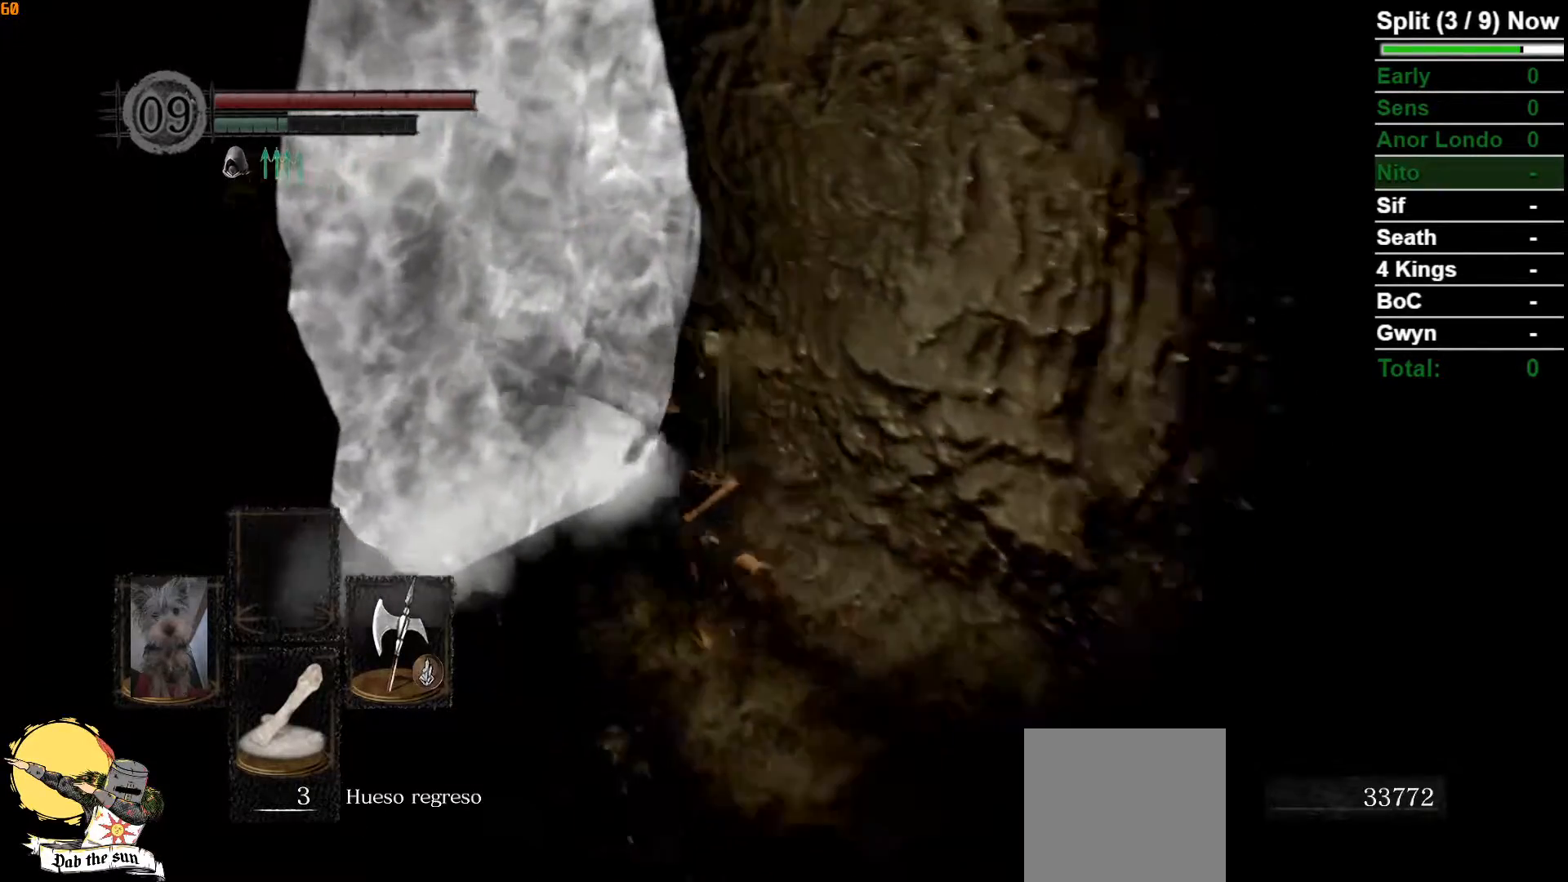
{"dt_ms": 500, "buttons": ["B"], "left_stick": "up-left", "right_stick": "center", "events": [[67, "A", "down"], [150, "A", "up"], [233, "A", "down"], [283, "A", "up"], [383, "A", "down"], [433, "A", "up"]]}
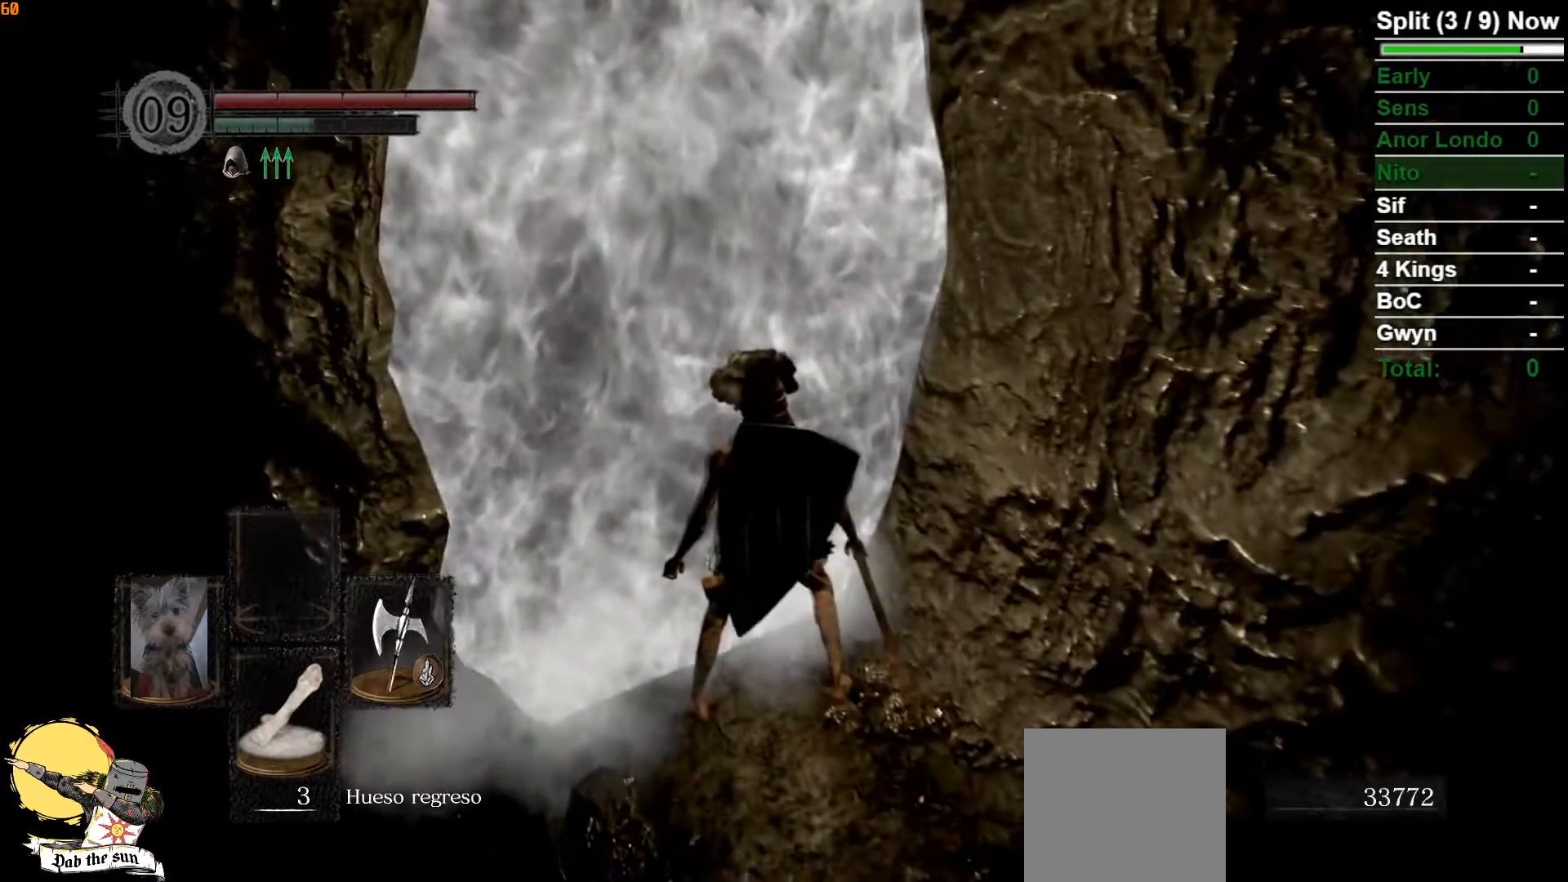
{"dt_ms": 500, "buttons": ["DPAD_RIGHT"], "left_stick": "center", "right_stick": "center", "events": [[17, "A", "down"], [33, "B", "up"], [83, "A", "up"], [100, "left_stick", "center"], [267, "START", "down"], [417, "START", "up"], [500, "DPAD_RIGHT", "down"]]}
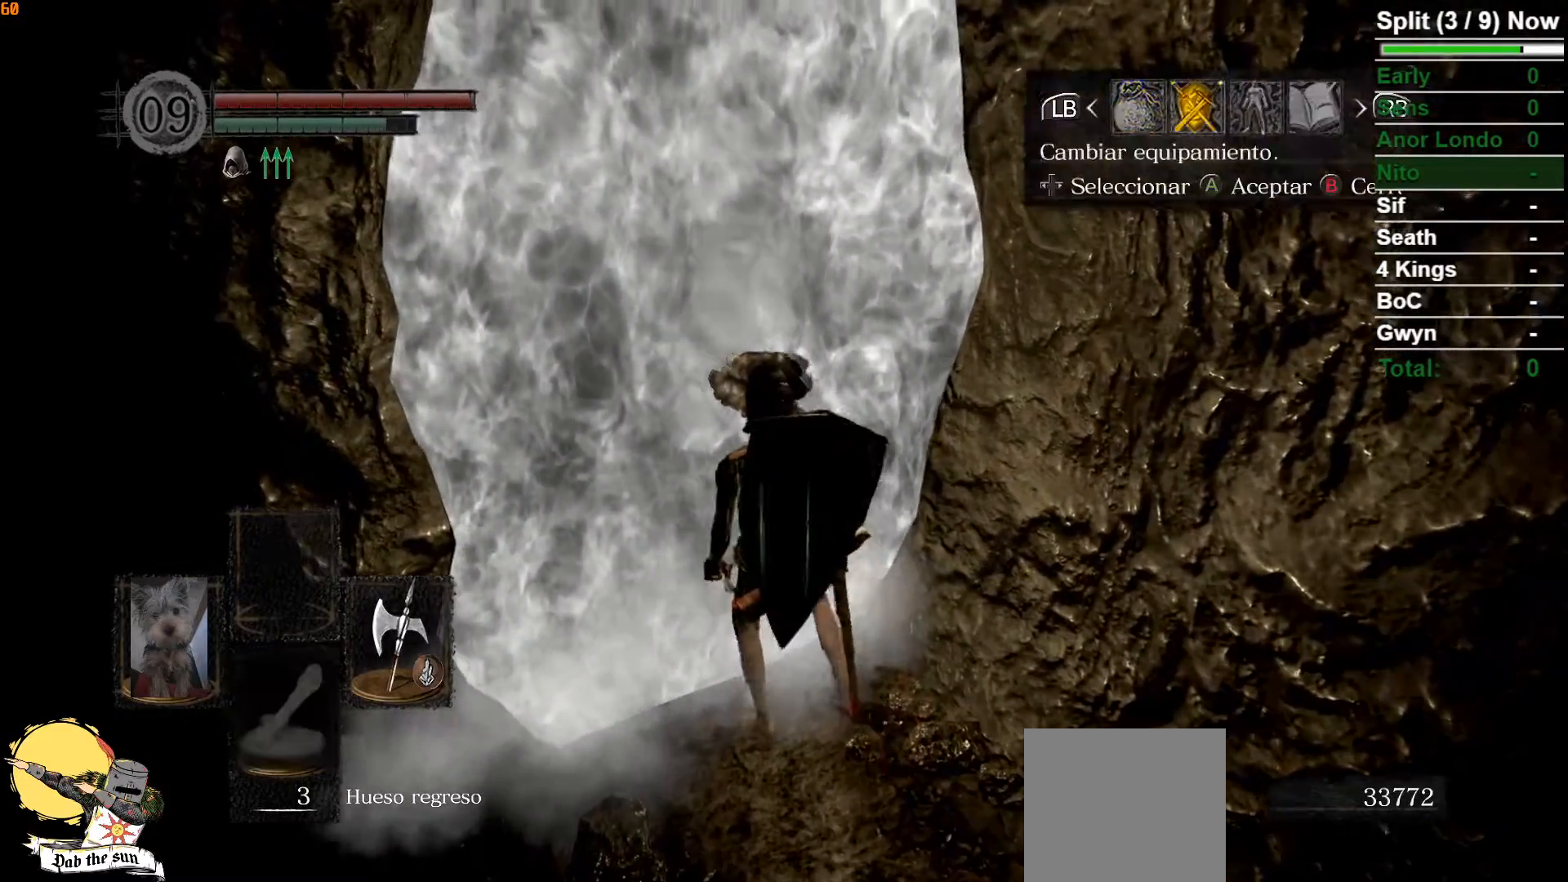
{"dt_ms": 500, "buttons": [], "left_stick": "center", "right_stick": "center", "events": [[100, "A", "down"], [117, "DPAD_RIGHT", "up"], [200, "A", "up"]]}
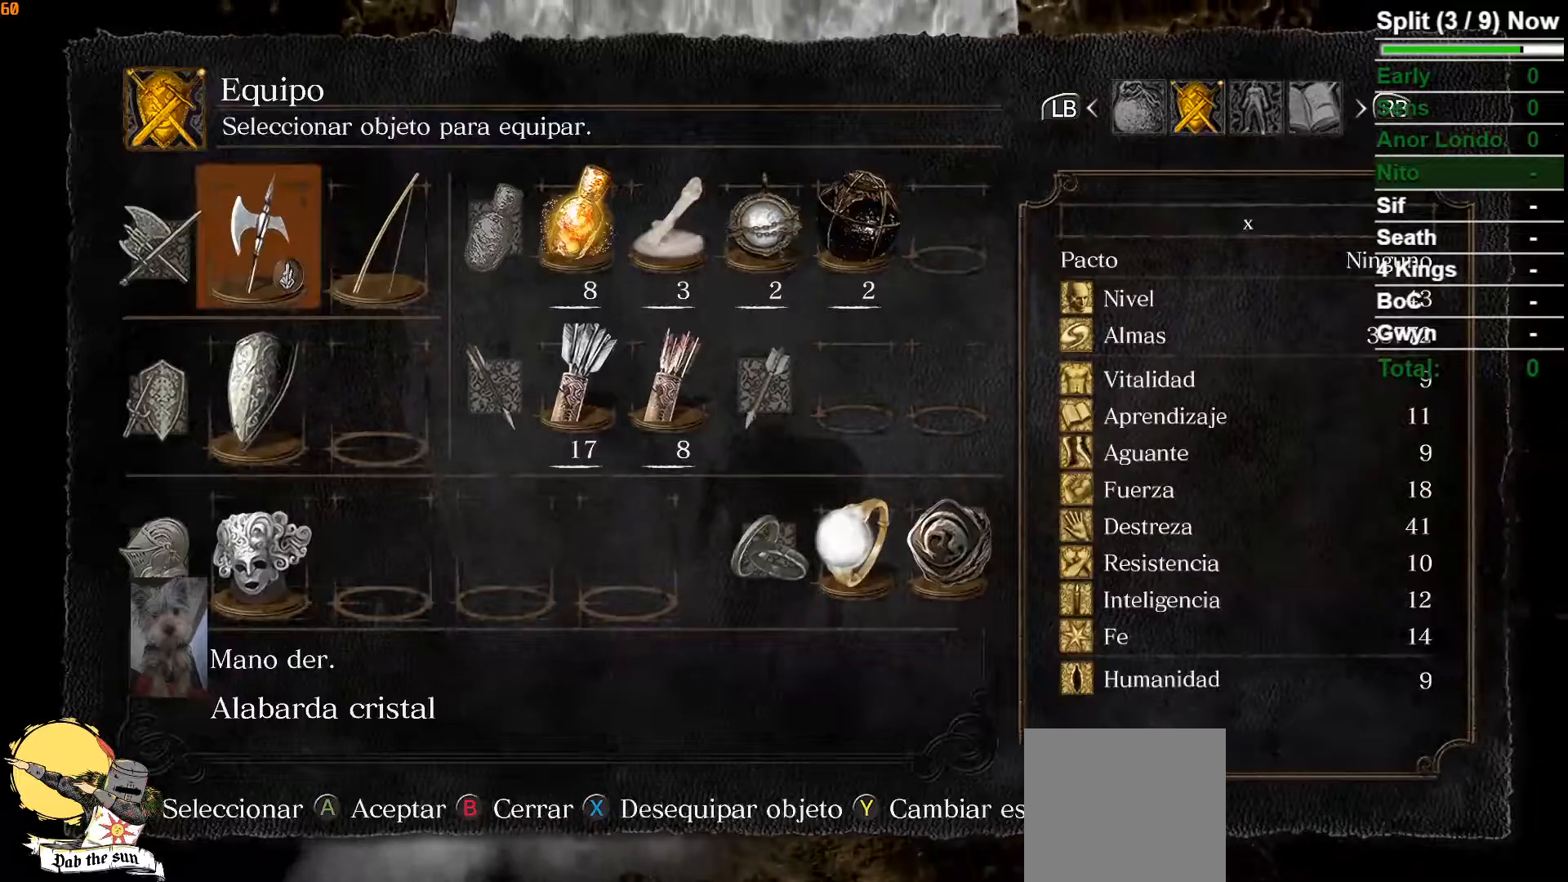
{"dt_ms": 500, "buttons": [], "left_stick": "center", "right_stick": "center", "events": [[133, "START", "down"], [233, "START", "up"]]}
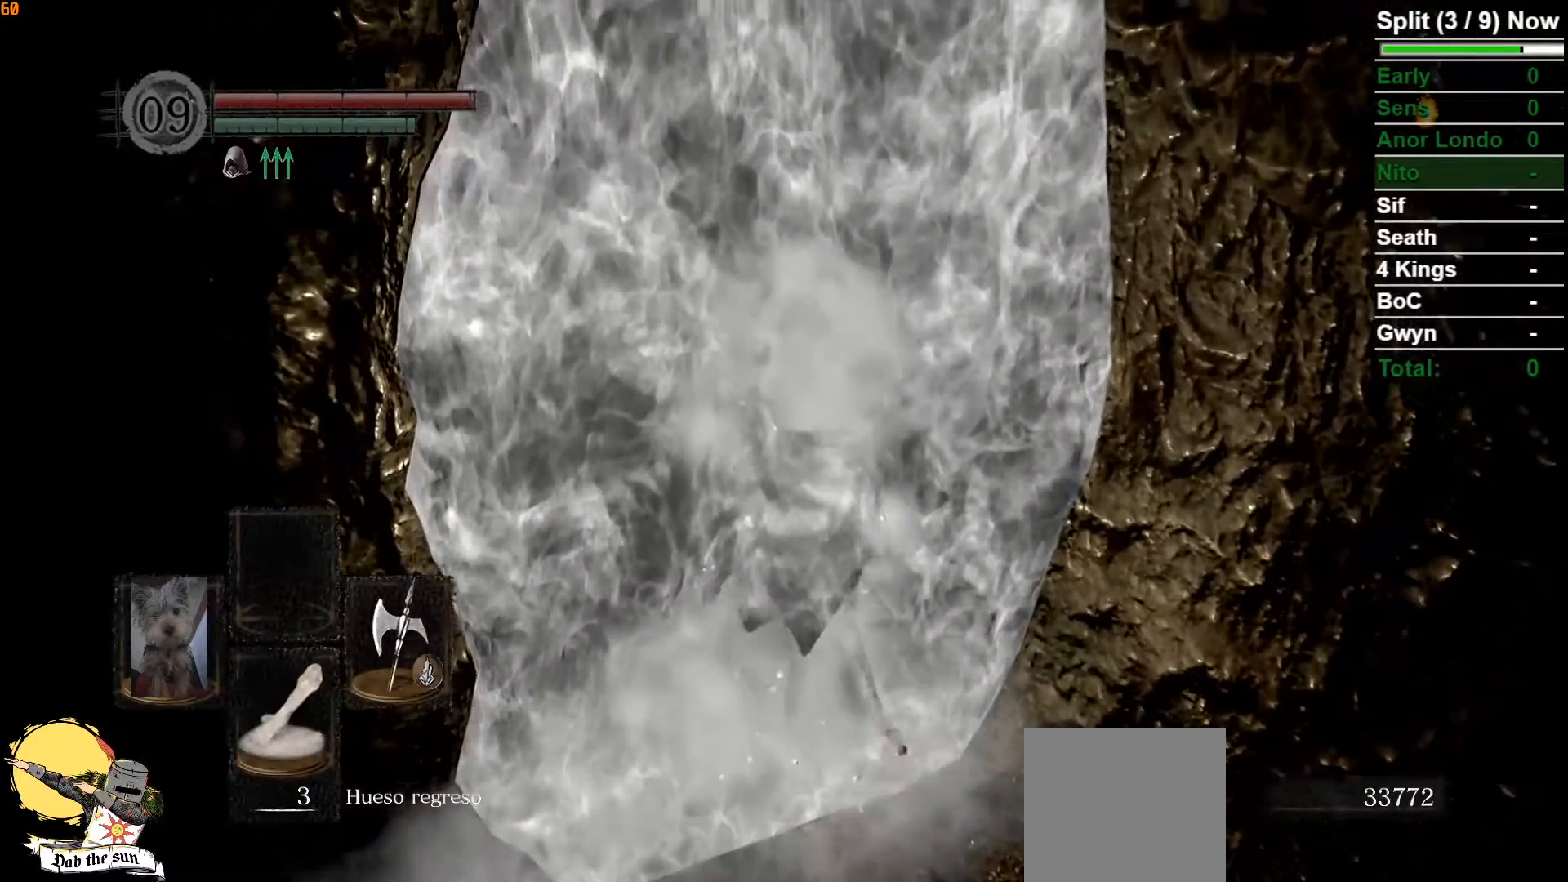
{"dt_ms": 1000, "buttons": ["B"], "left_stick": "up", "right_stick": "center"}
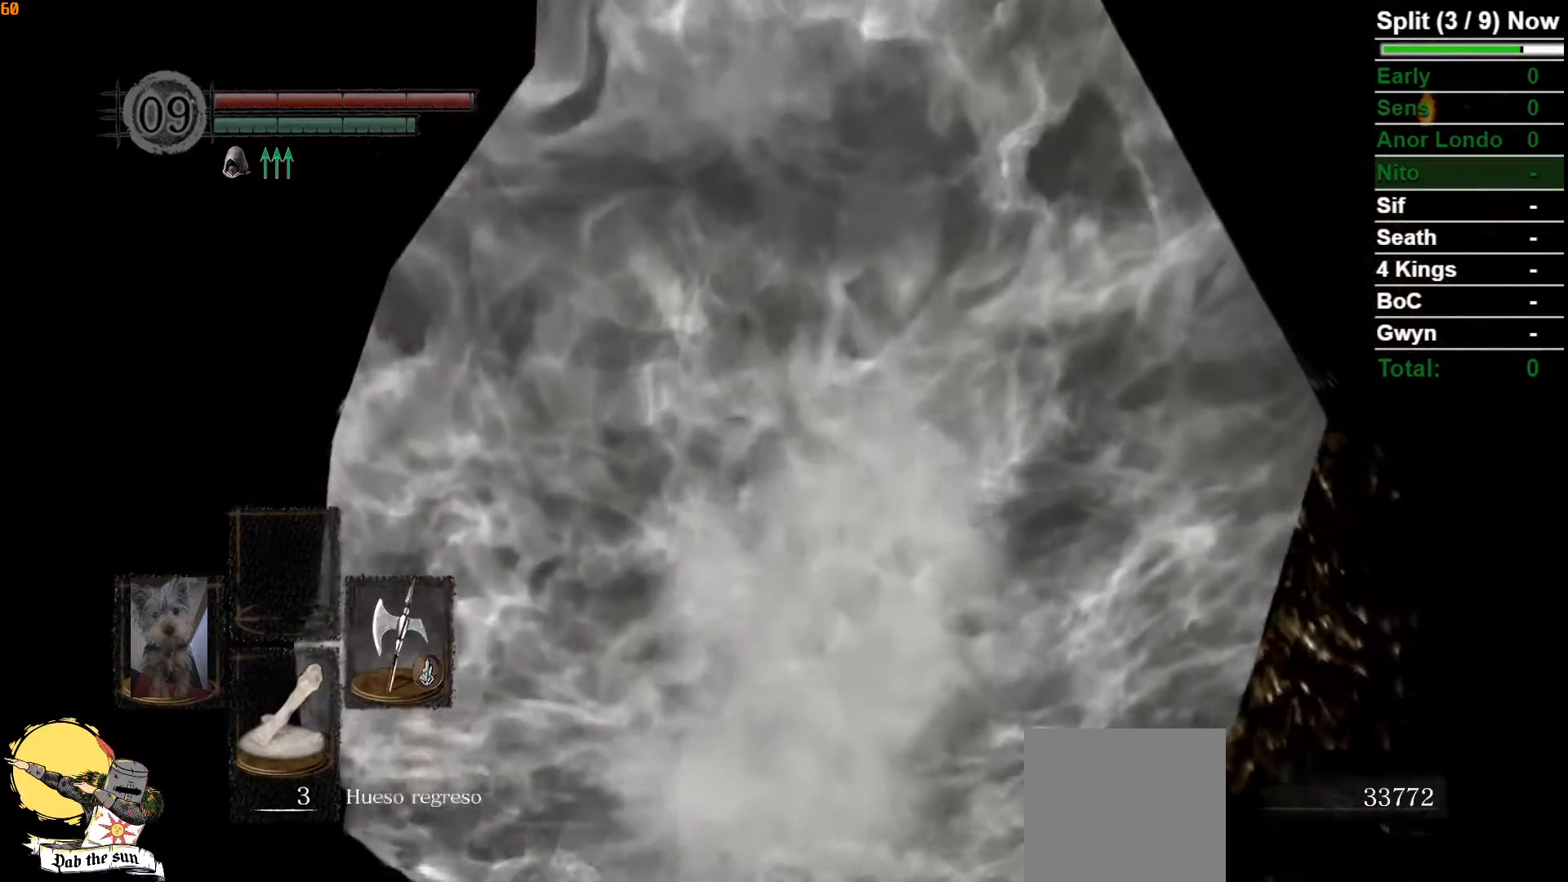
{"dt_ms": 500, "buttons": ["B"], "left_stick": "up", "right_stick": "center", "events": [[183, "right_stick", "down"], [367, "right_stick", "center"]]}